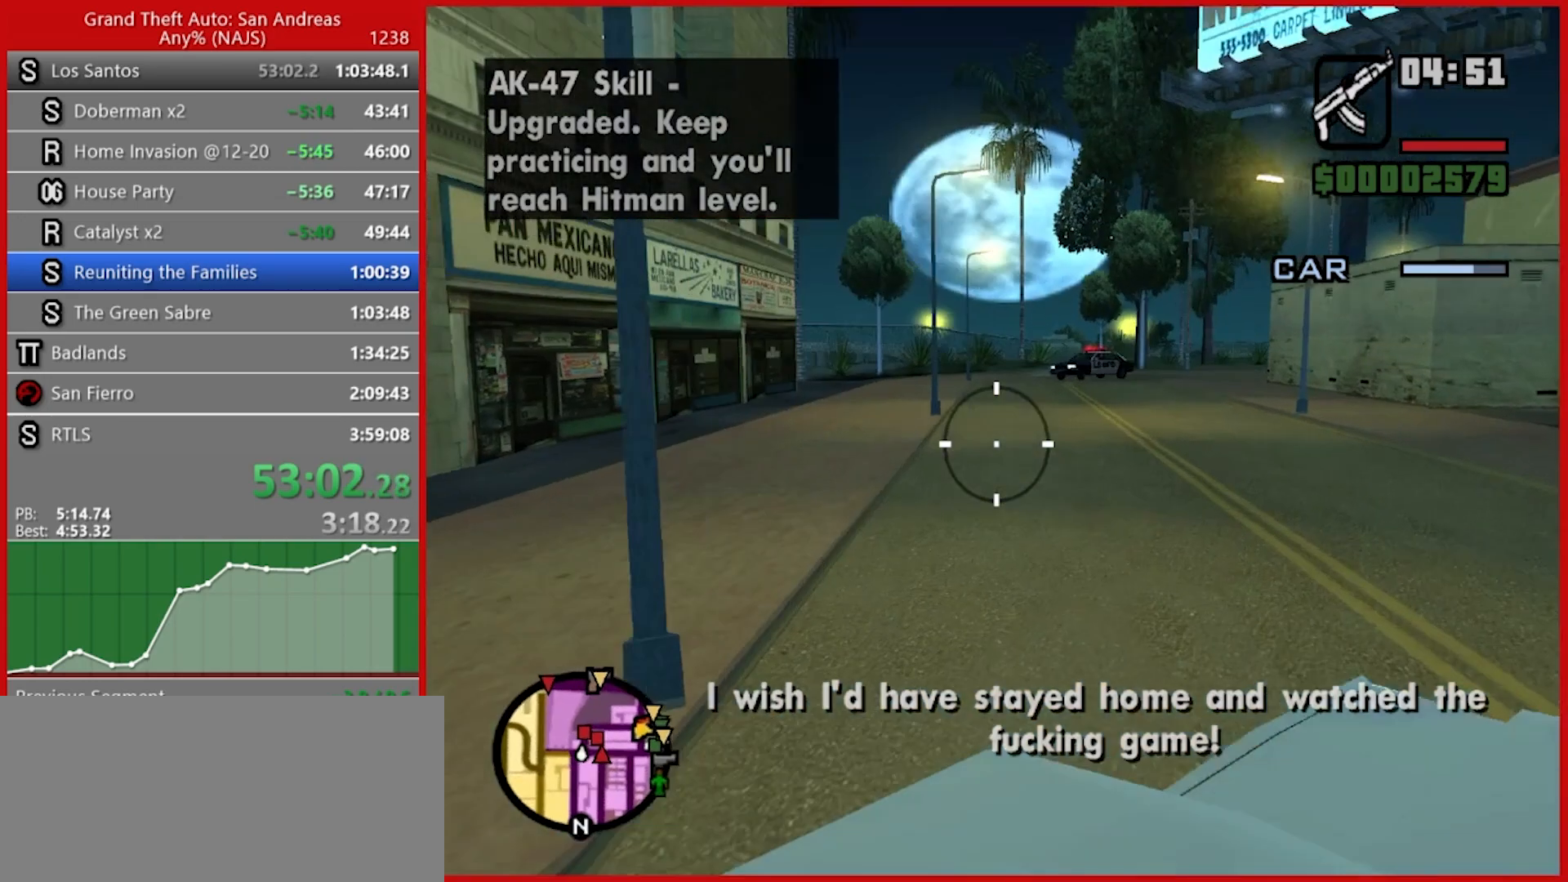
Gameplay with keyboard and mouse; each line is a JSON object with the keys and mouse buttons held at the frame after it. "events" lists presses ("down") and releases ("up") of "1", "2", "3", "4", "5", "6", "7", "8", "a", "alt", "b", "c", "caps_lock", "ctrl", "d", "e", "escape", "f", "f2", "f3", "g", "h", "n", "q", "r", "rbracket", "s", "shift", "space", "t", "tab", "tilde", "v", "w", "x", "y", "z", "mouse_left", "mouse_right", "mouse_mb4", "mouse_mb5", "mouse_wheel_up" and "mouse_wheel_down" between this image and that frame as [ms after this image, input, new state], when the widget could be followed in between. "mouse_left", "mouse_right", "mouse_mb4", "mouse_mb5", "mouse_wheel_up", "mouse_wheel_down" = the "left", "right", "mb4", "mb5", "wheel_up", "wheel_down" buttons of the "mouse" list. No other keys are recorded. Not read: mouse_move.
{"keys": [], "mouse": ["left"], "events": []}
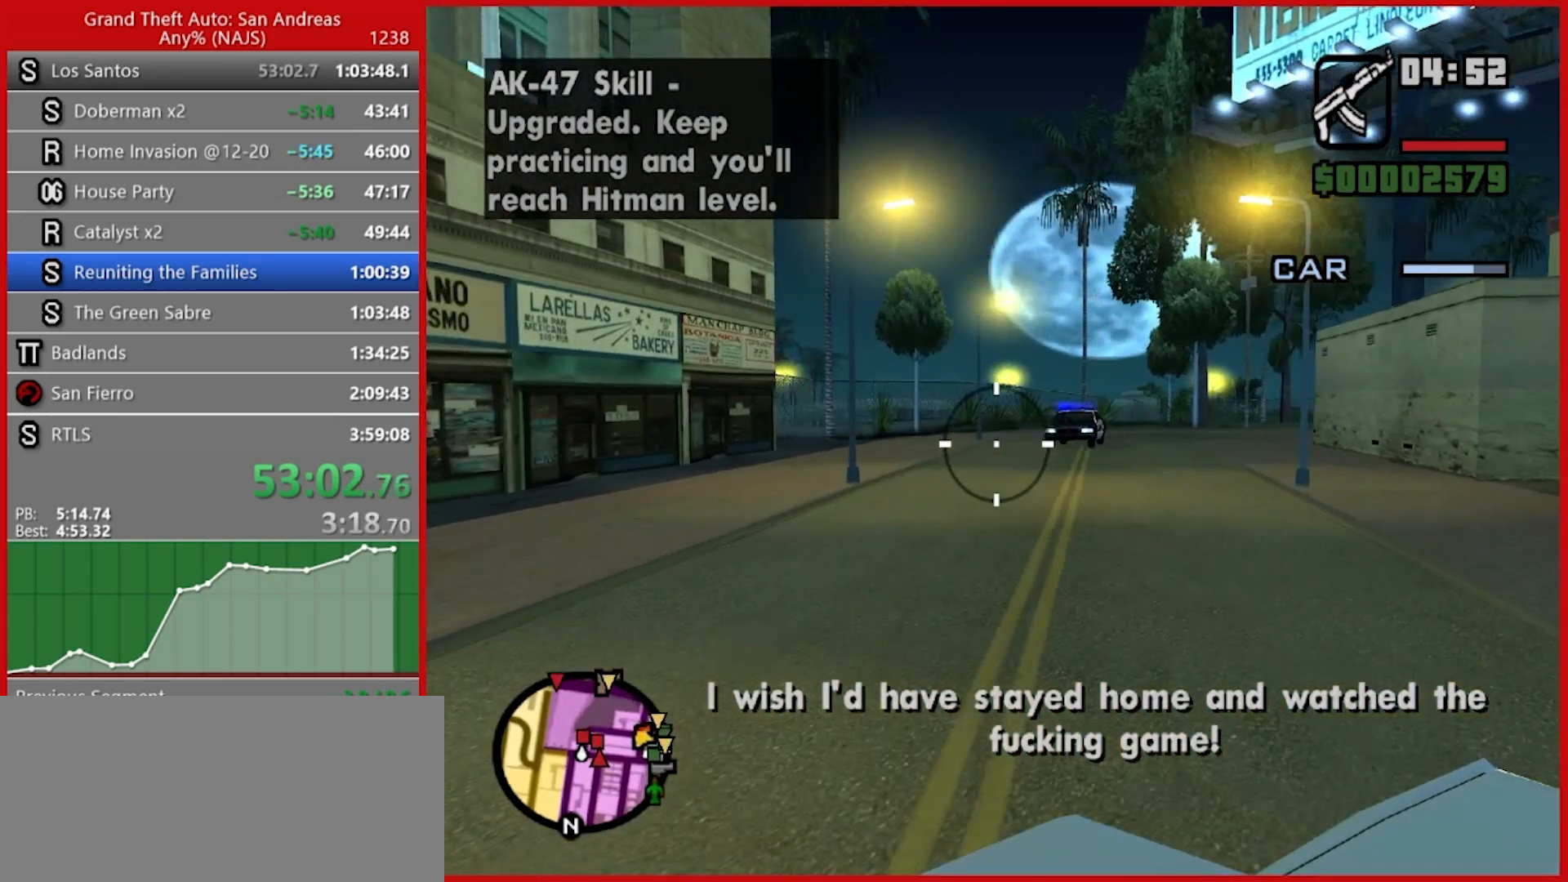
{"keys": [], "mouse": ["left"], "events": []}
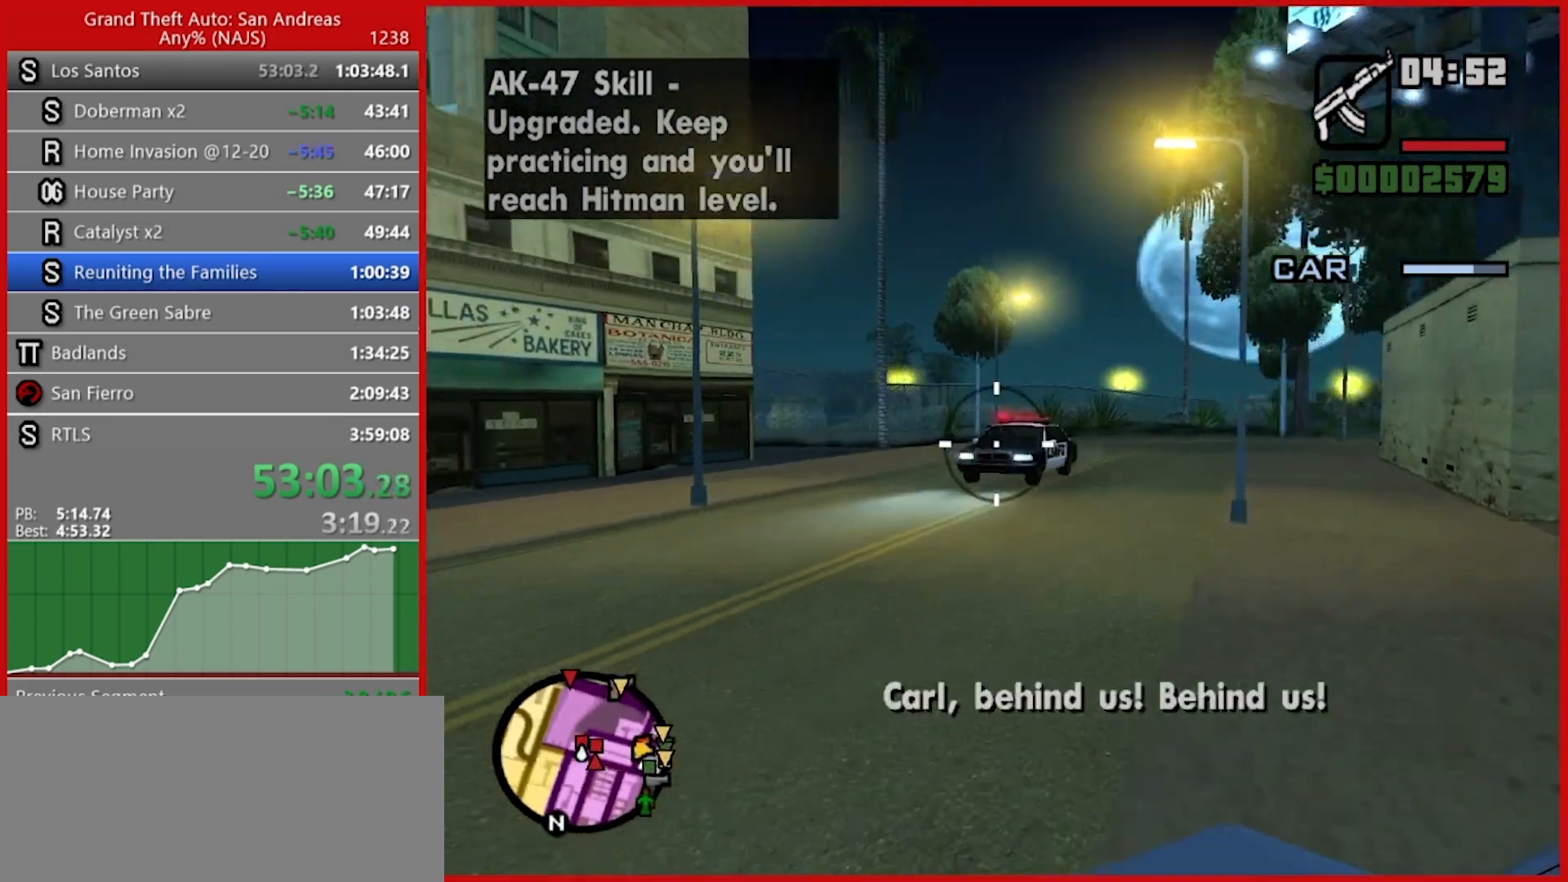
{"keys": [], "mouse": ["left"], "events": []}
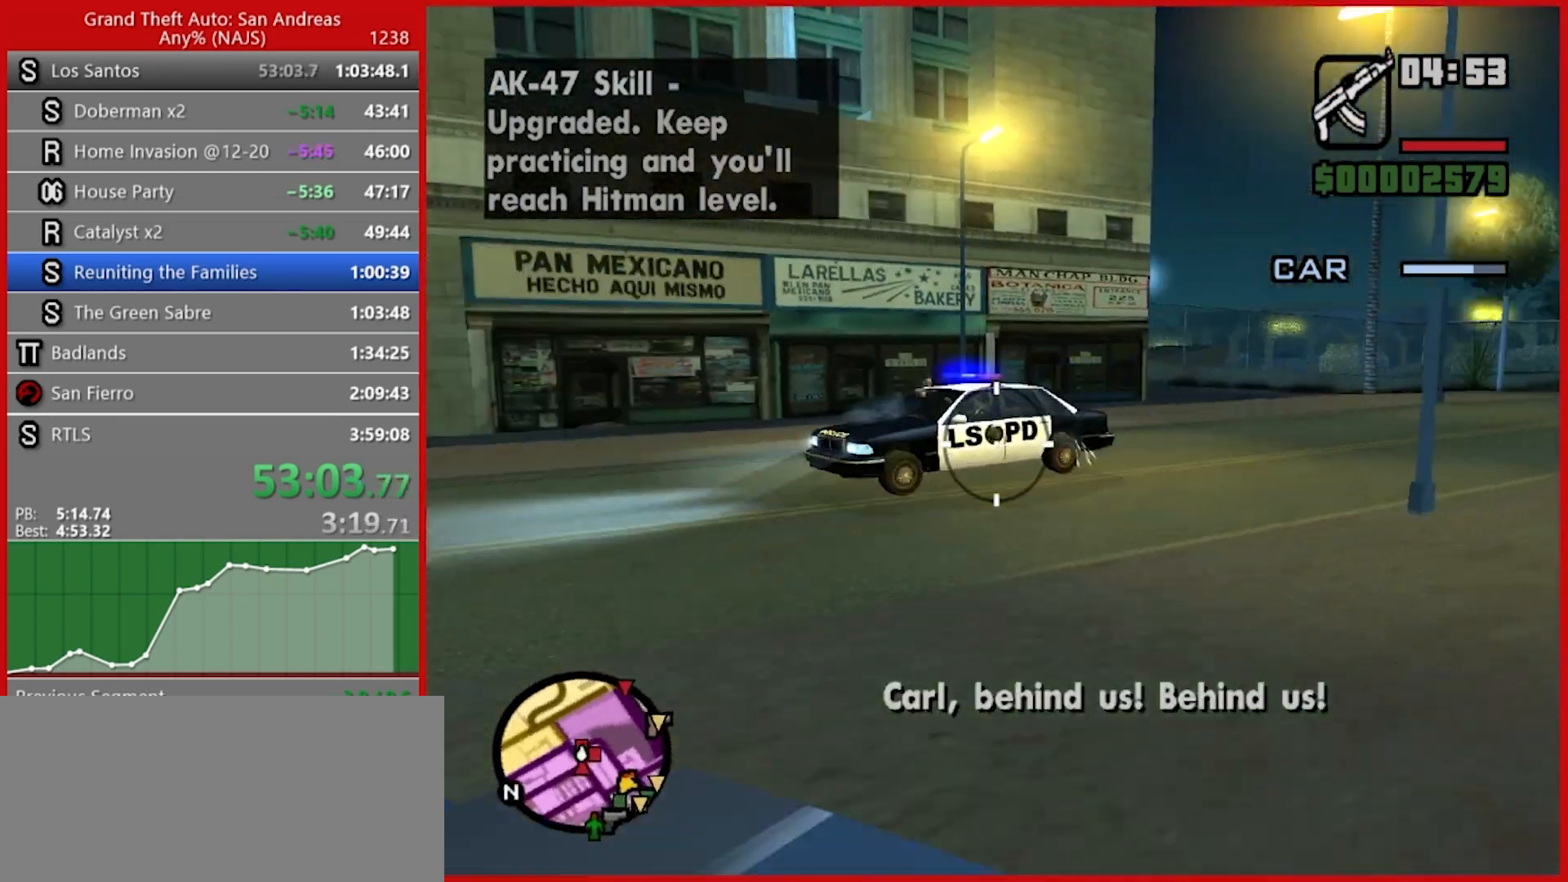
{"keys": [], "mouse": ["left"], "events": []}
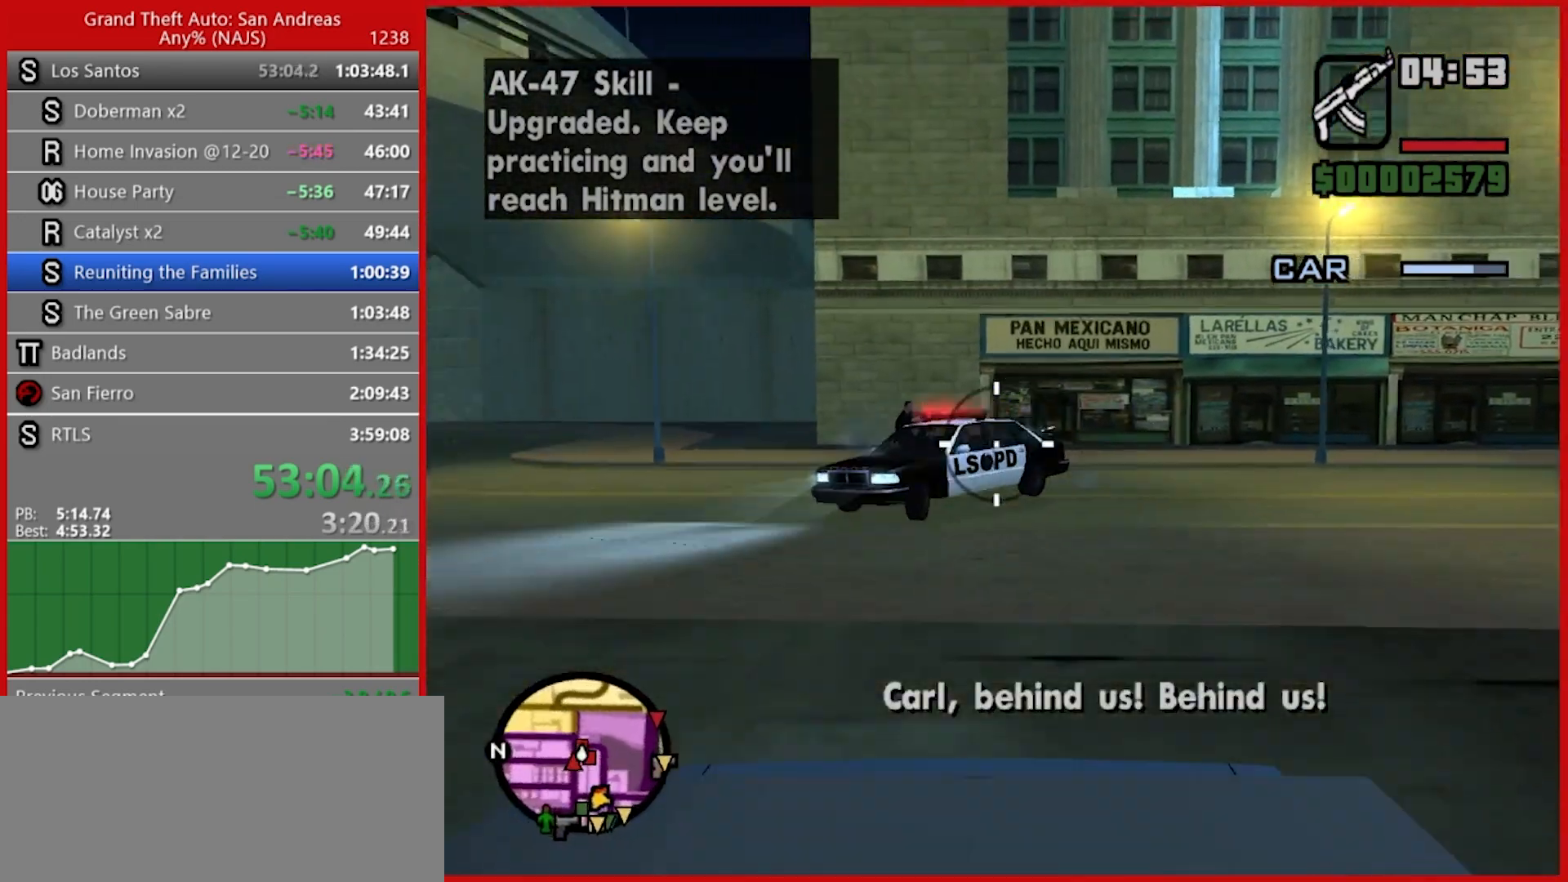
{"keys": [], "mouse": ["left"], "events": []}
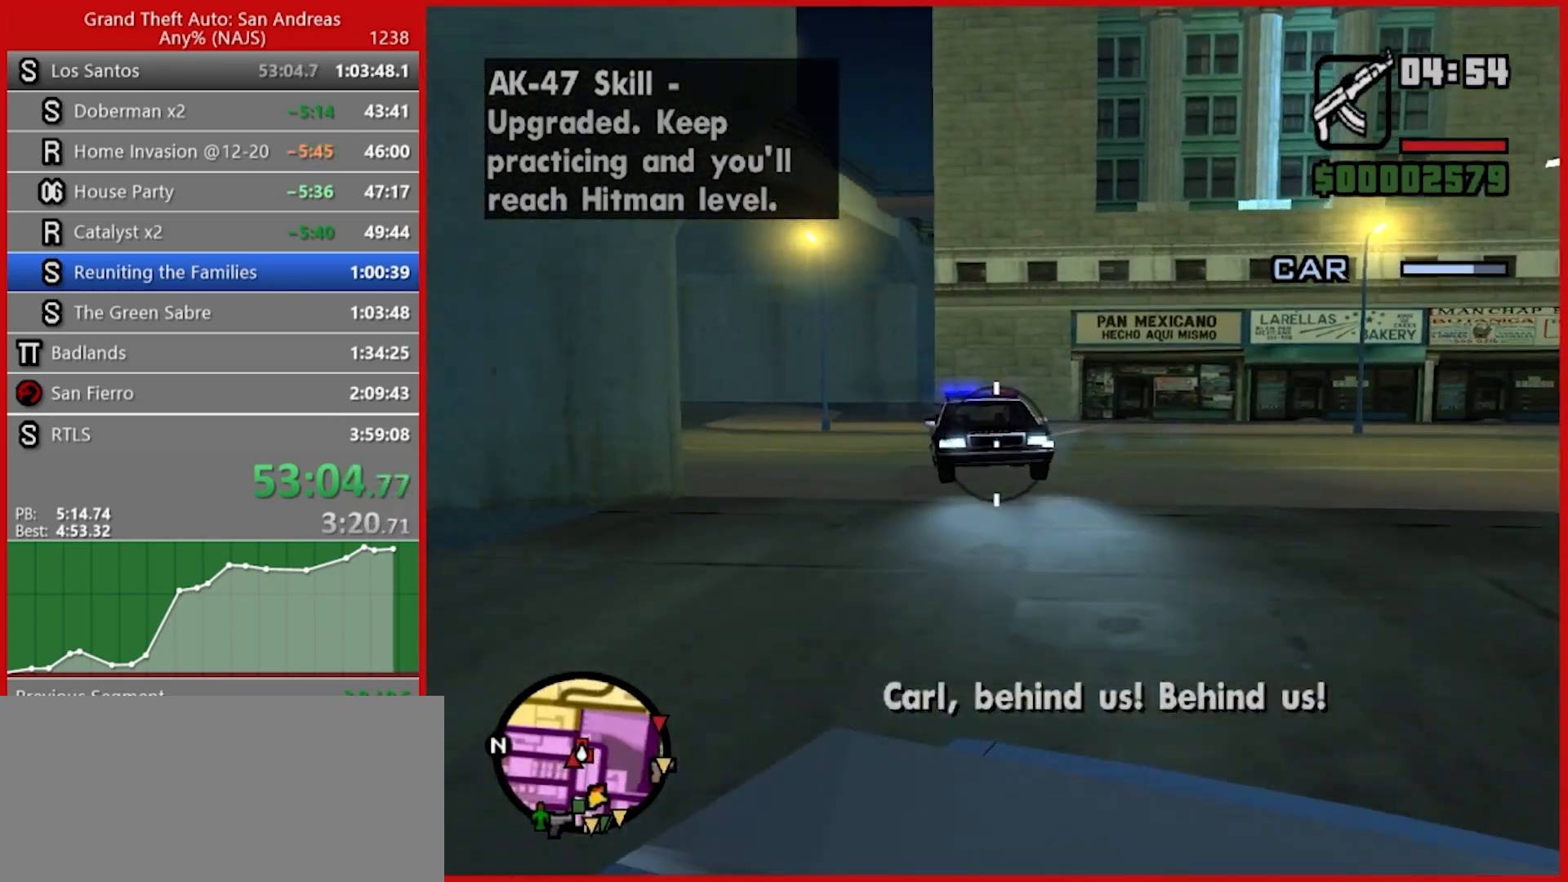
{"keys": [], "mouse": ["left"], "events": []}
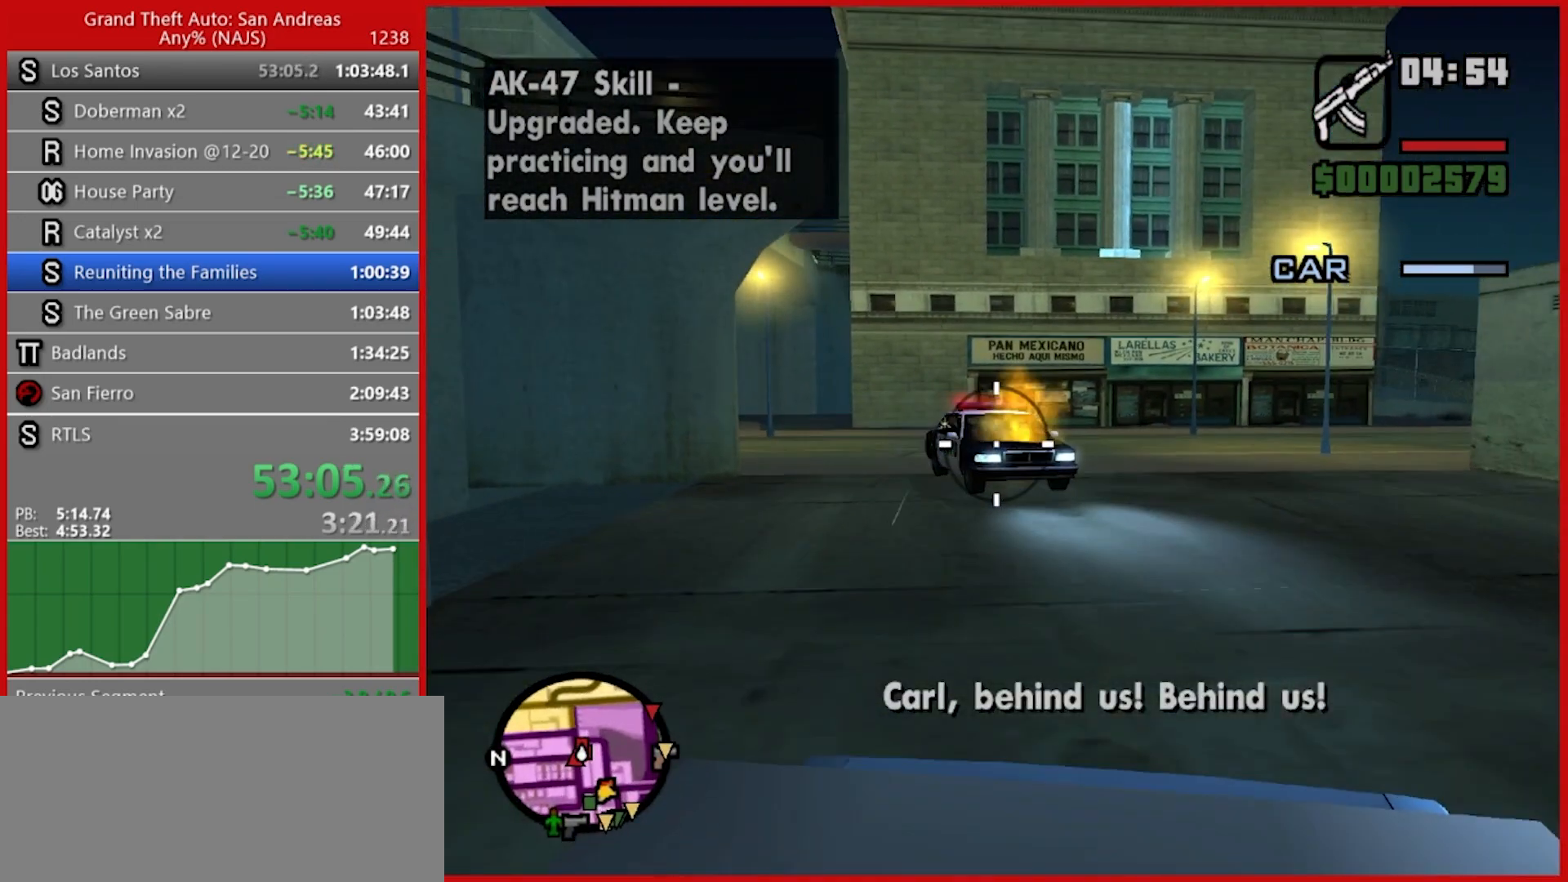
{"keys": [], "mouse": ["left"], "events": []}
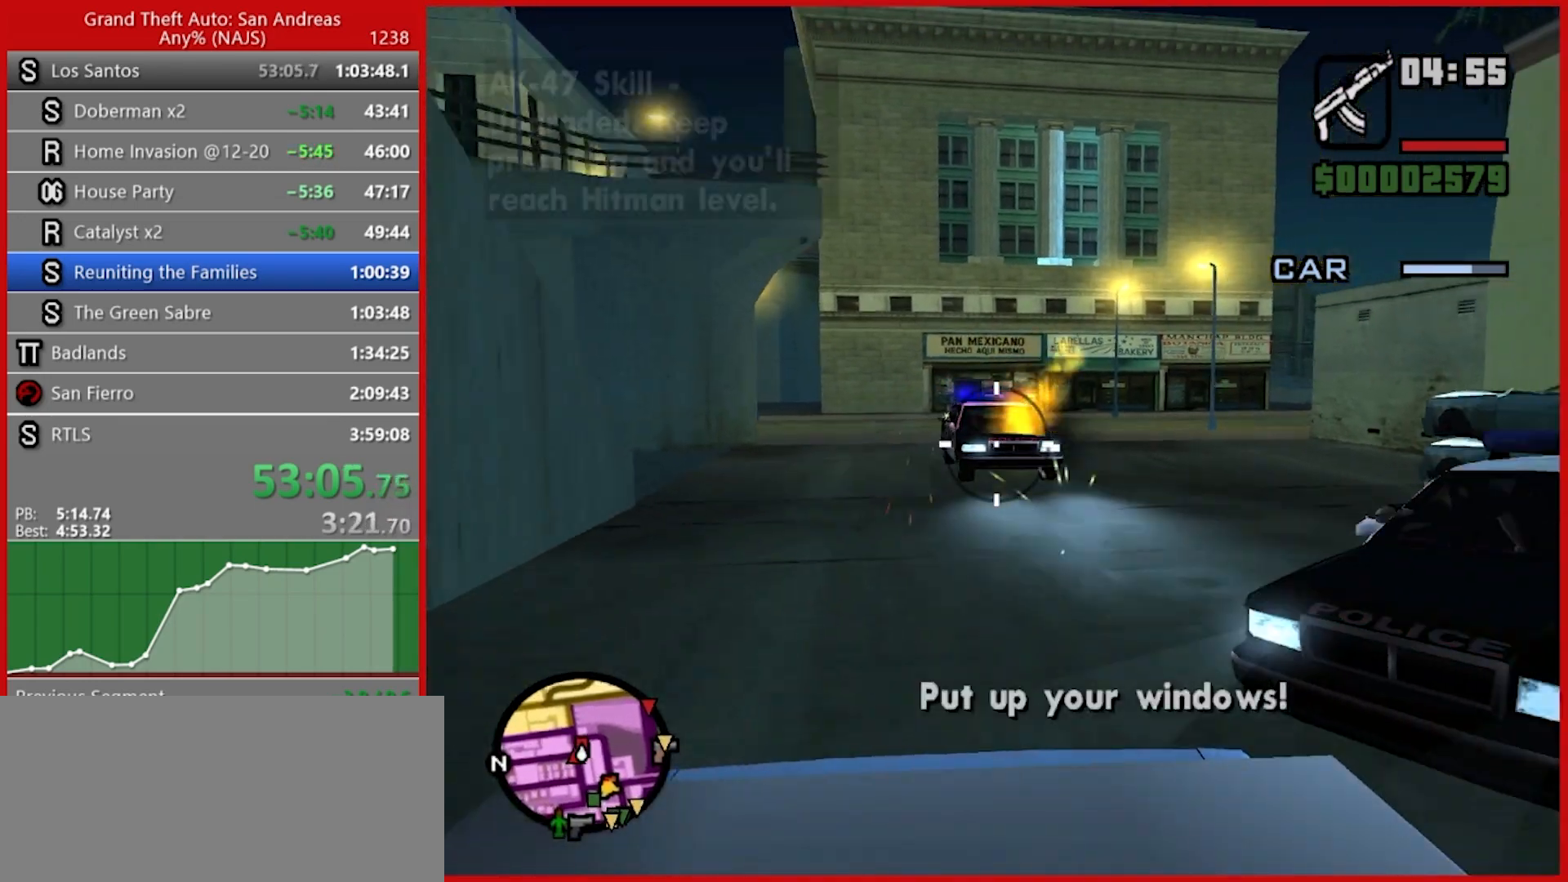
{"keys": [], "mouse": ["left"], "events": []}
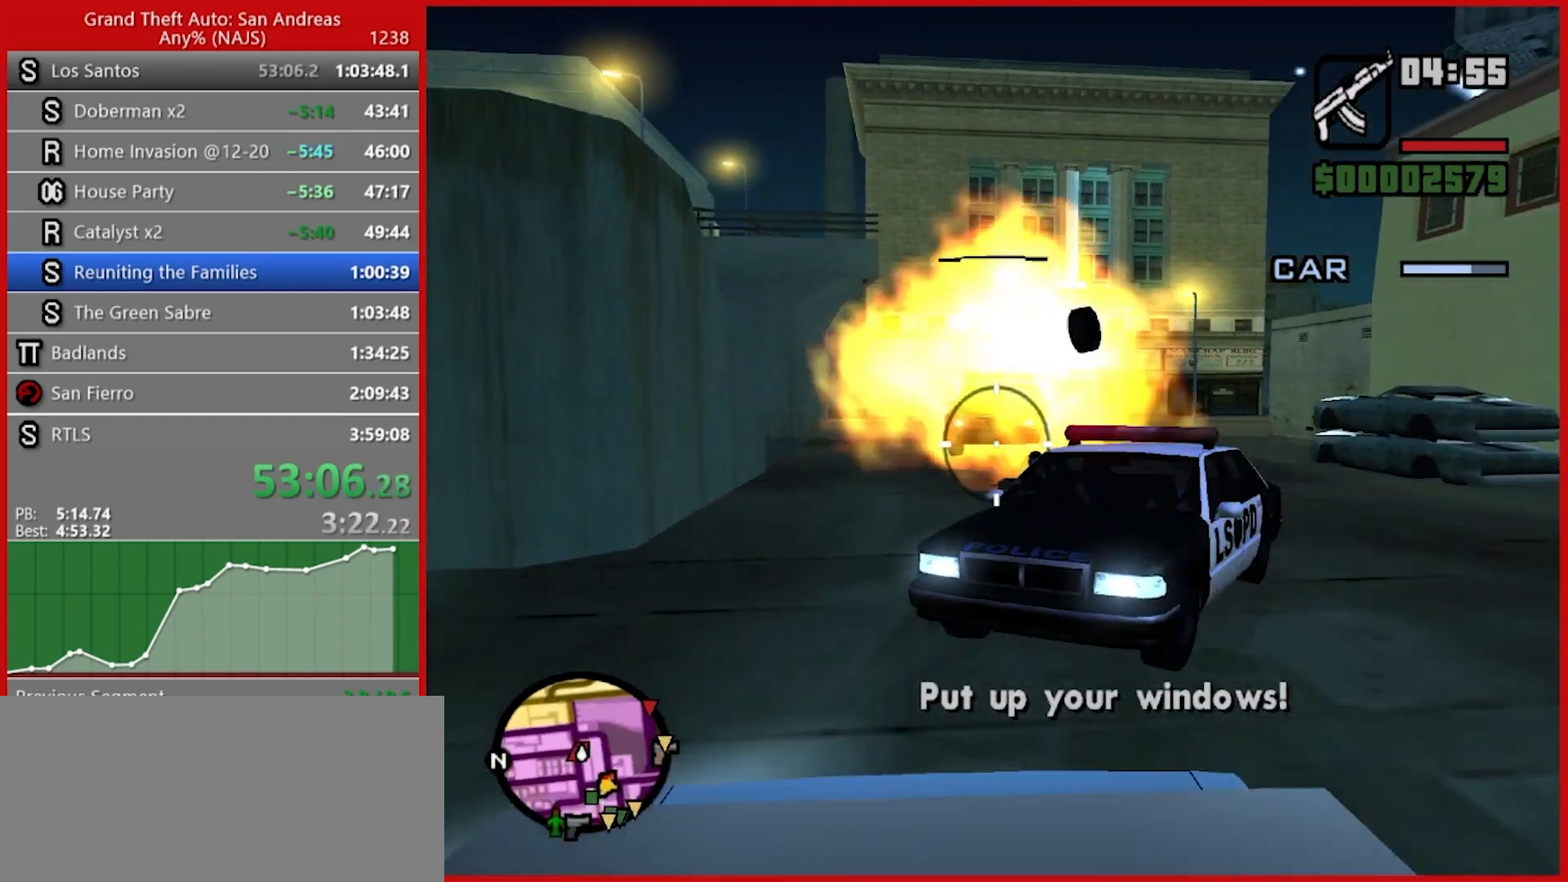
{"keys": [], "mouse": ["left"], "events": []}
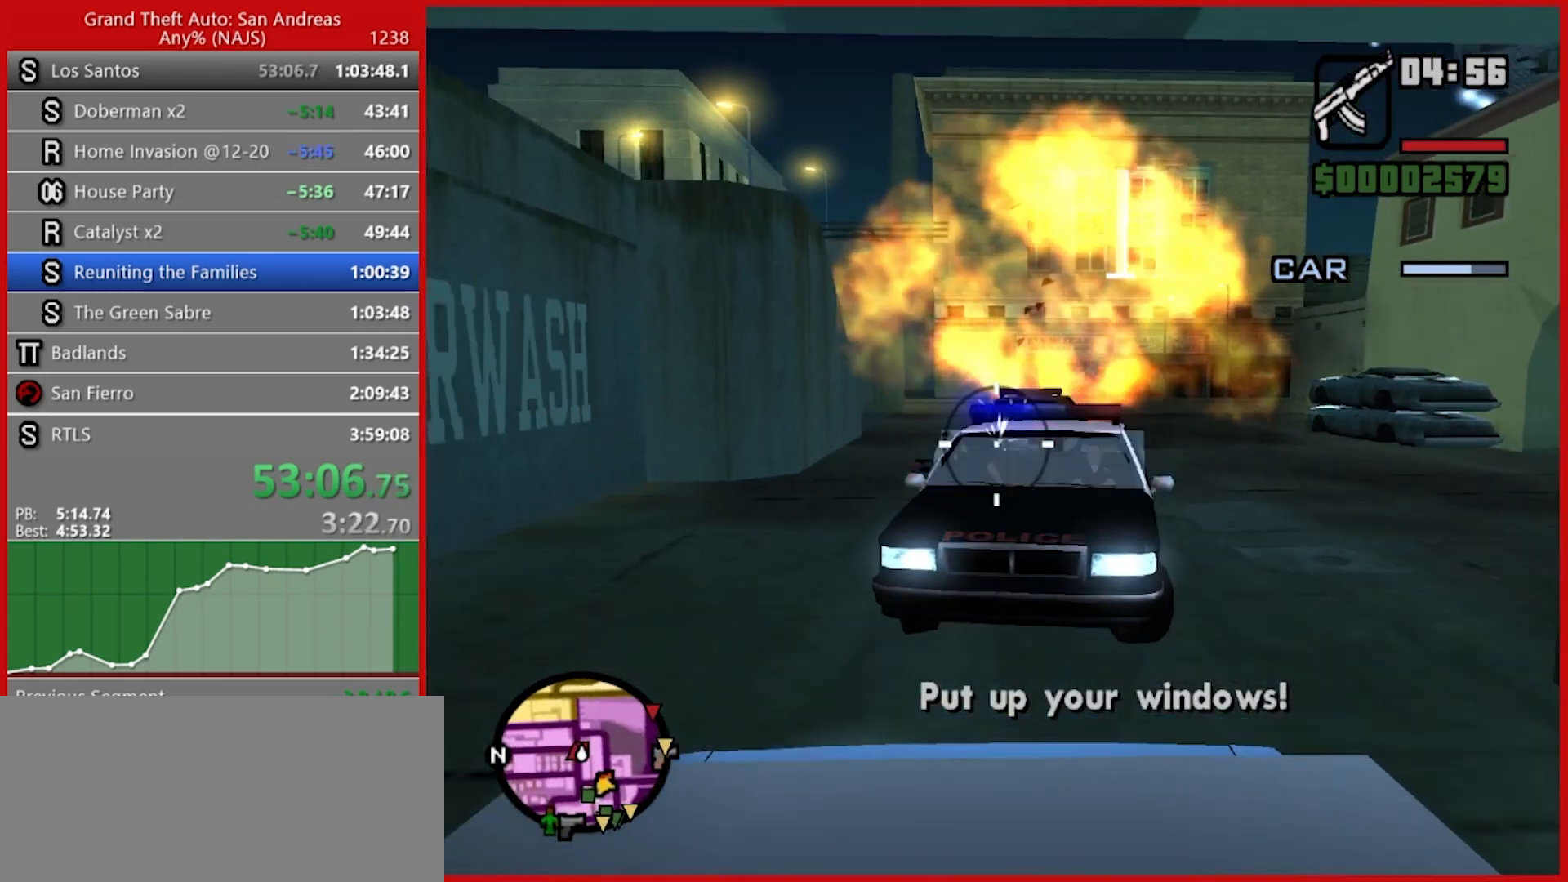
{"keys": [], "mouse": ["left"], "events": []}
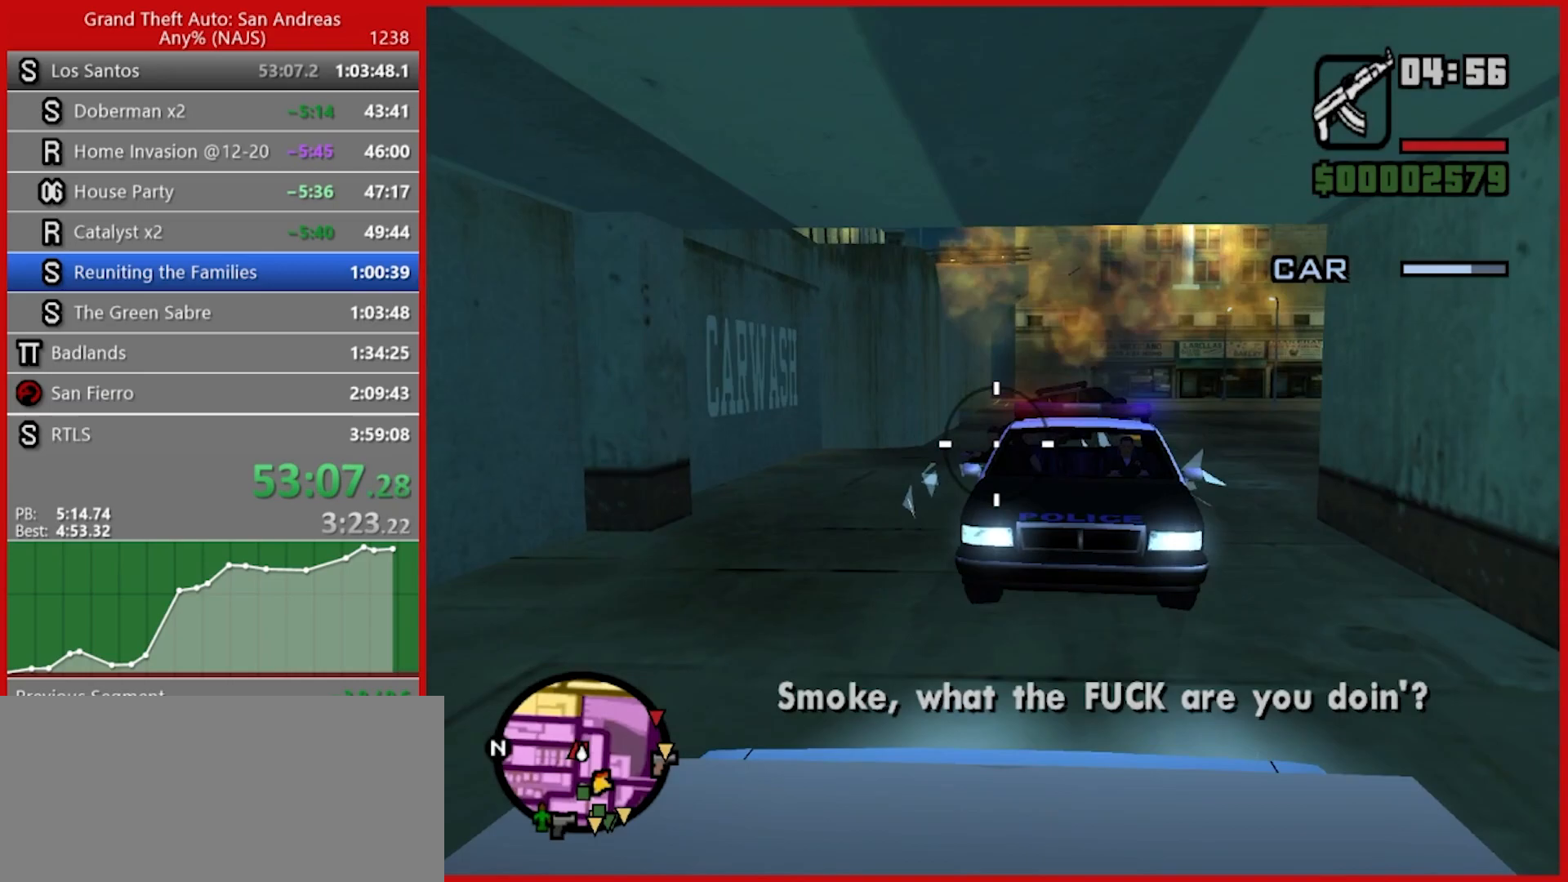
{"keys": [], "mouse": ["left"], "events": []}
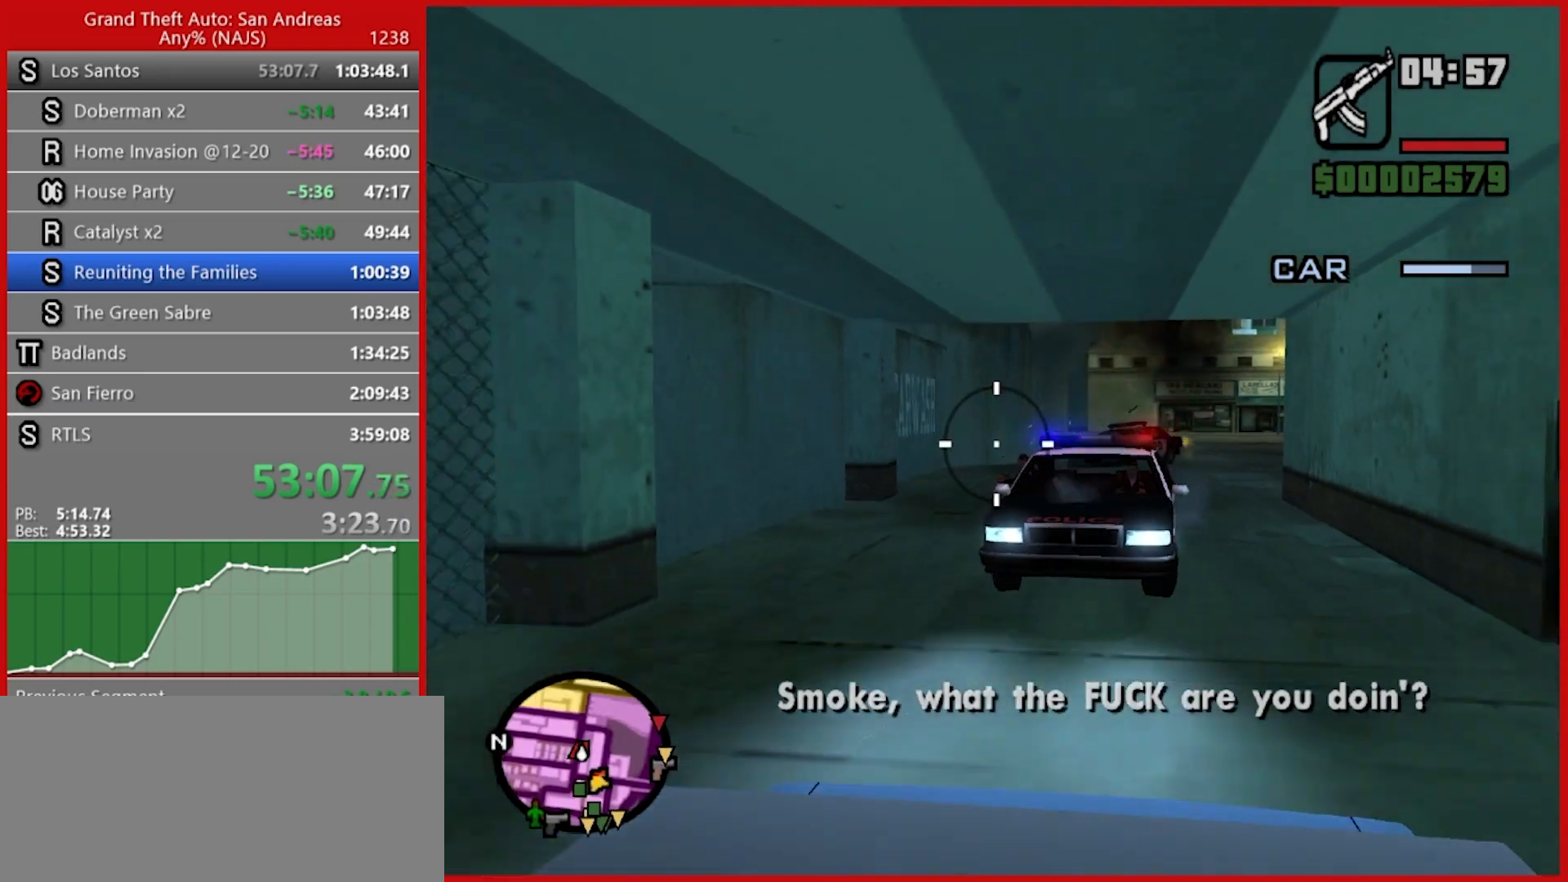
{"keys": [], "mouse": ["left"], "events": []}
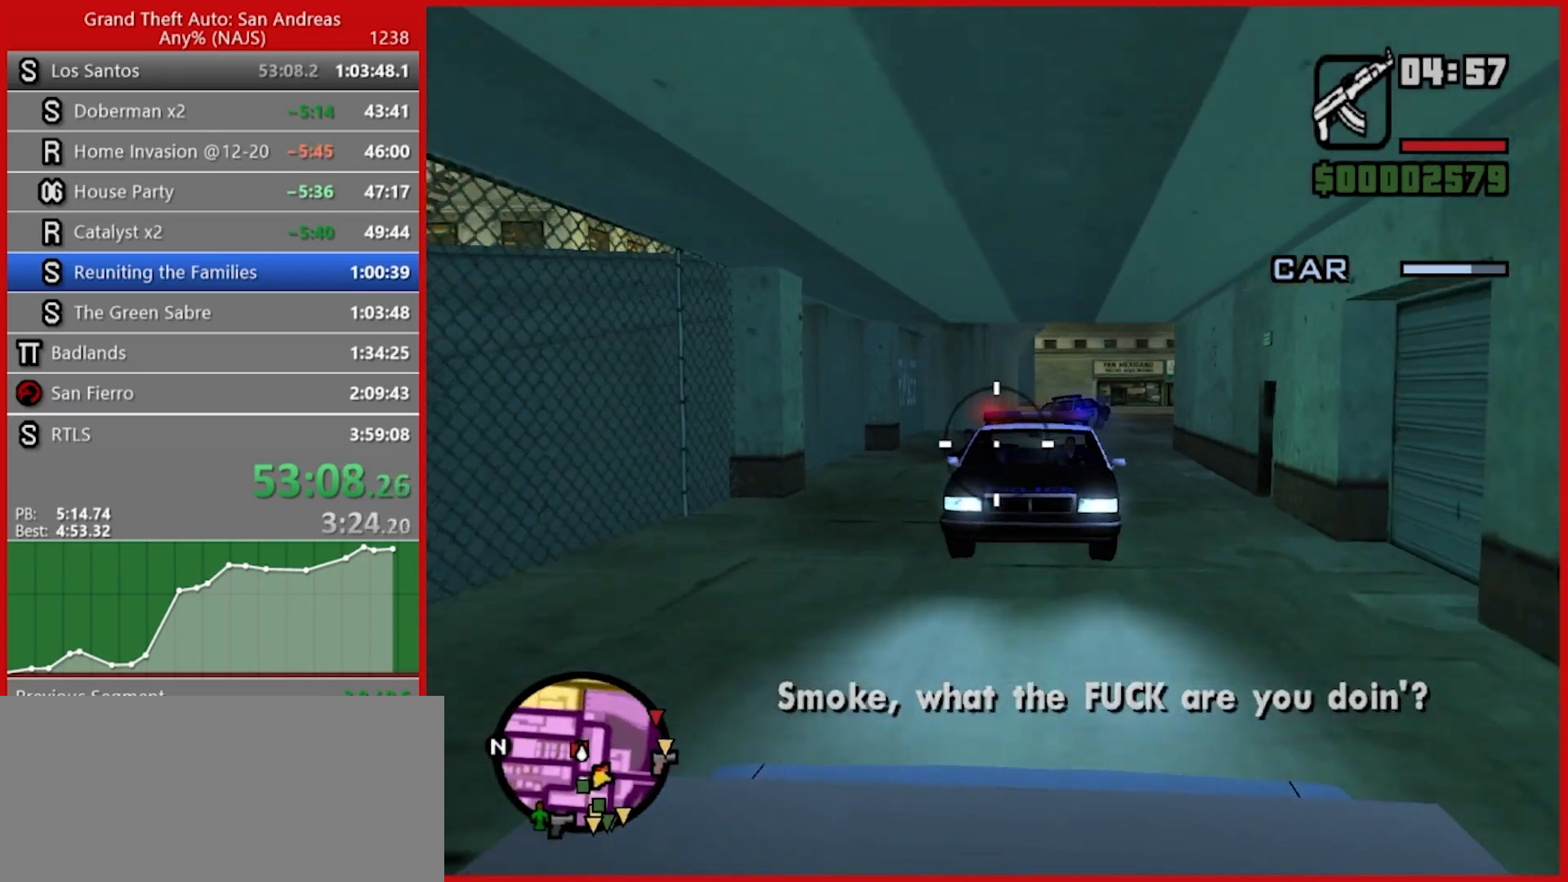
{"keys": [], "mouse": ["left"], "events": []}
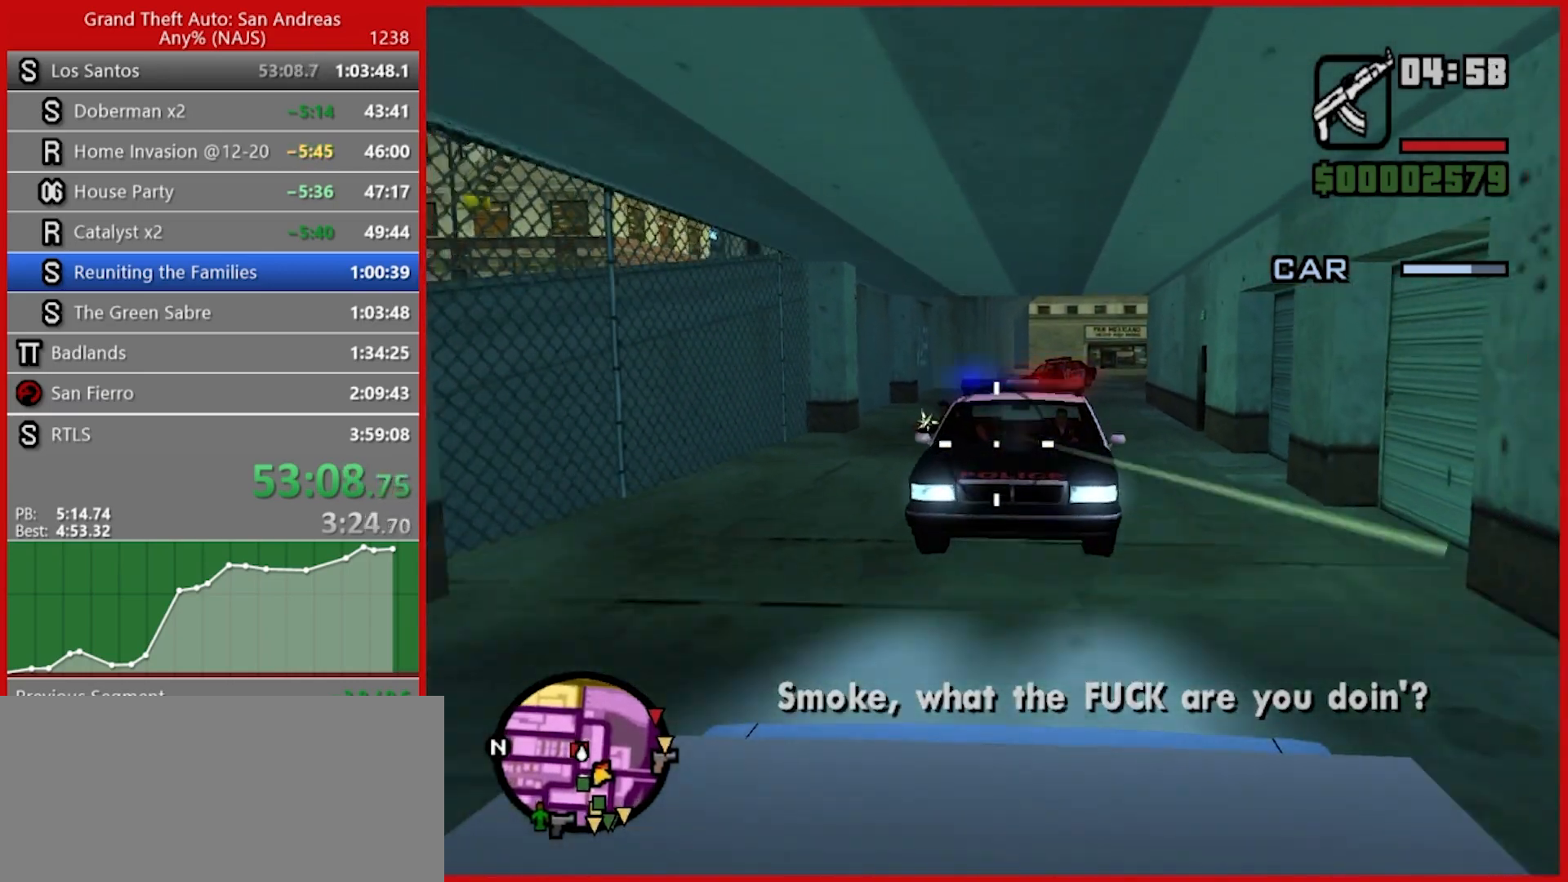
{"keys": [], "mouse": ["left"], "events": []}
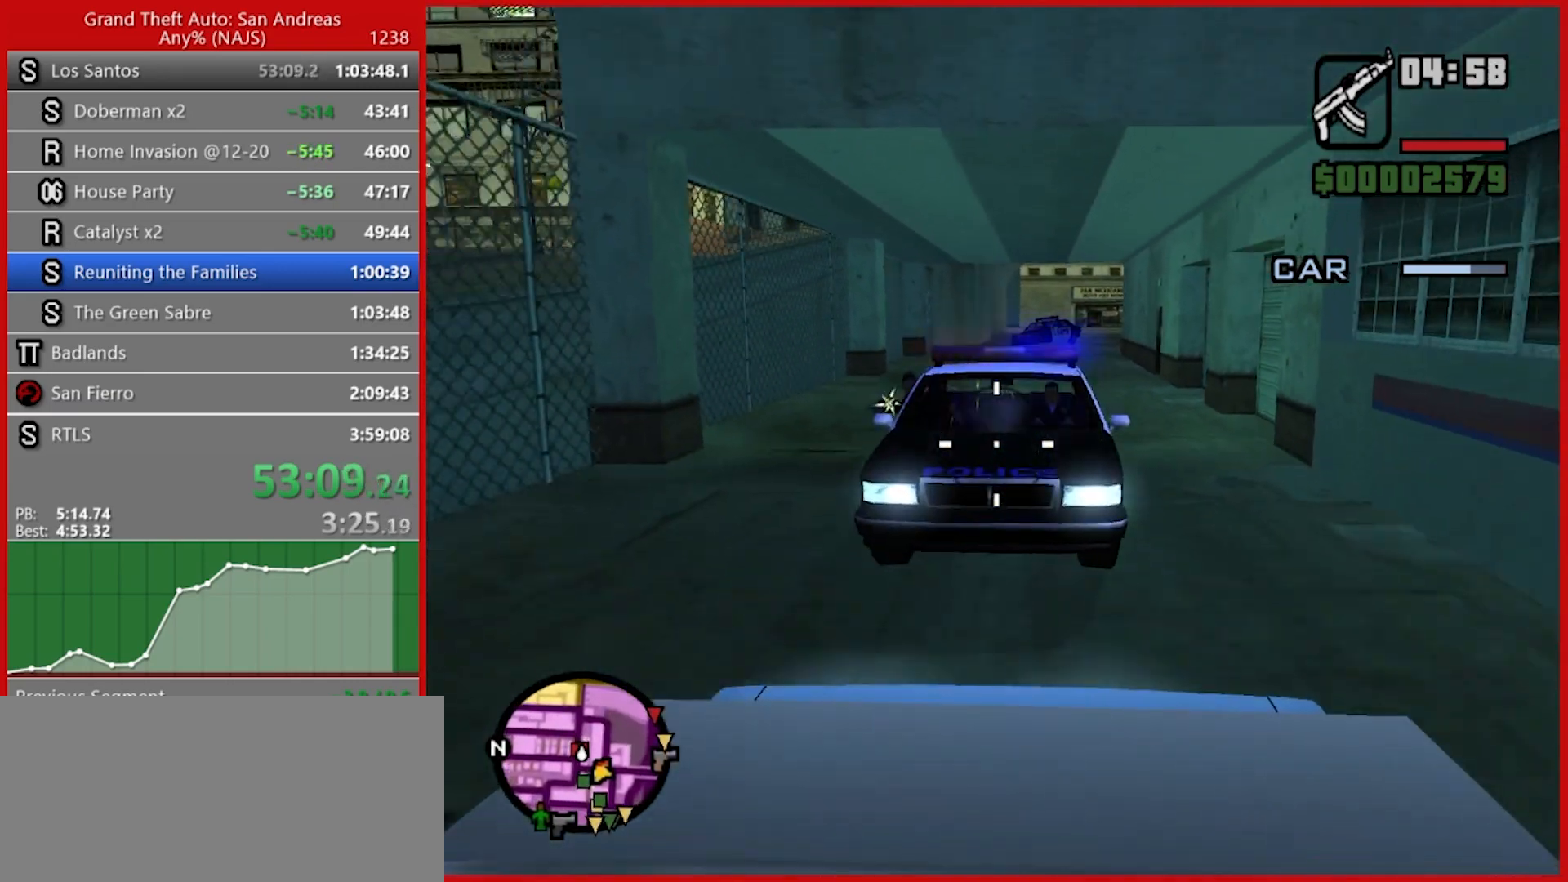
{"keys": [], "mouse": ["left"], "events": []}
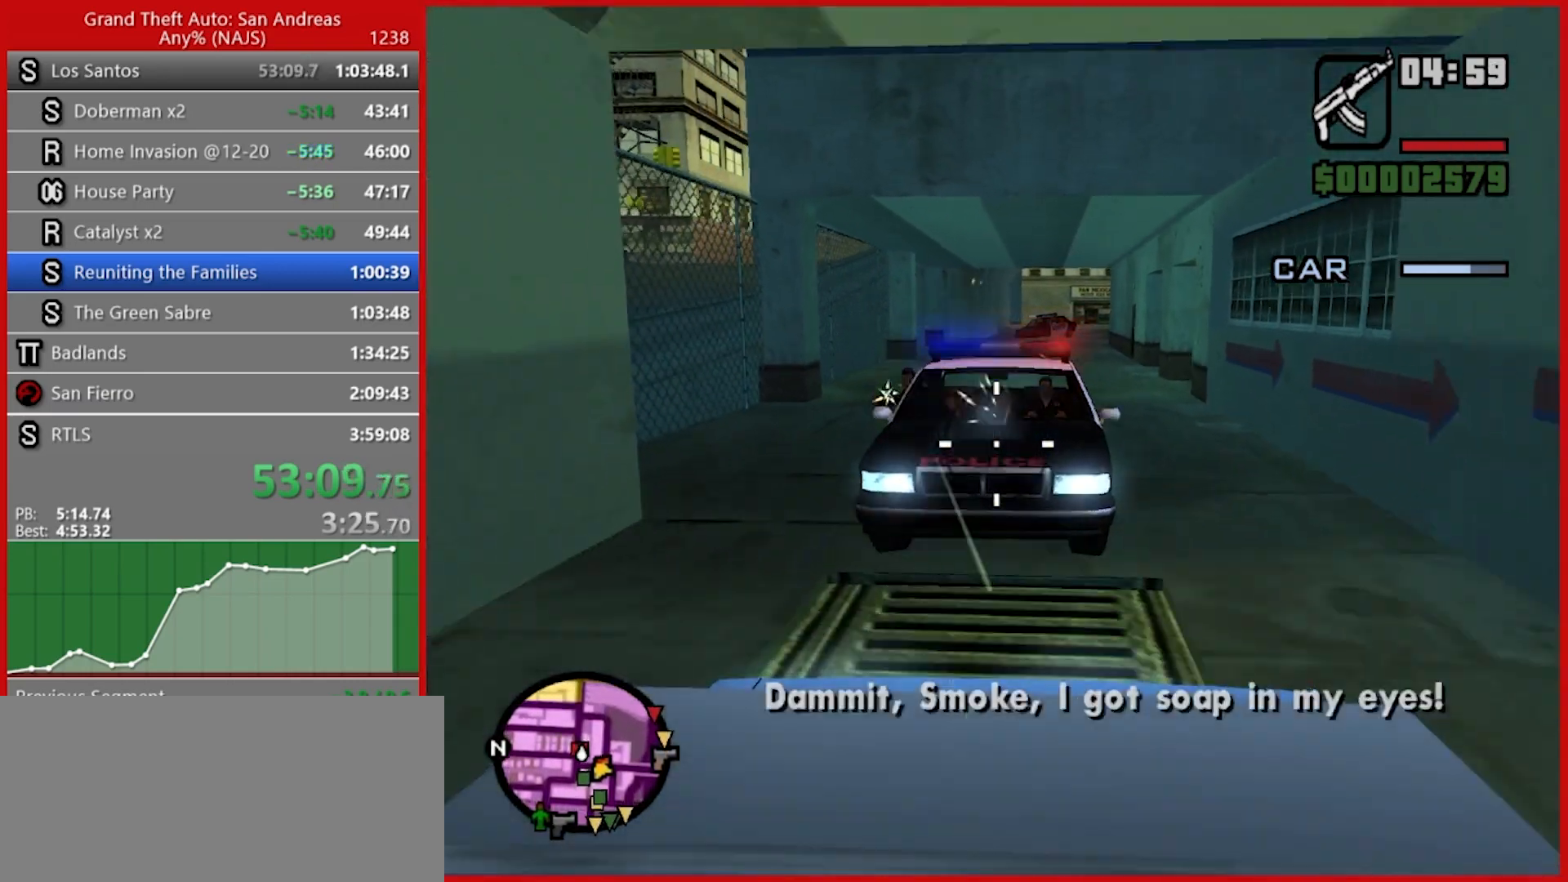
{"keys": [], "mouse": ["left"], "events": []}
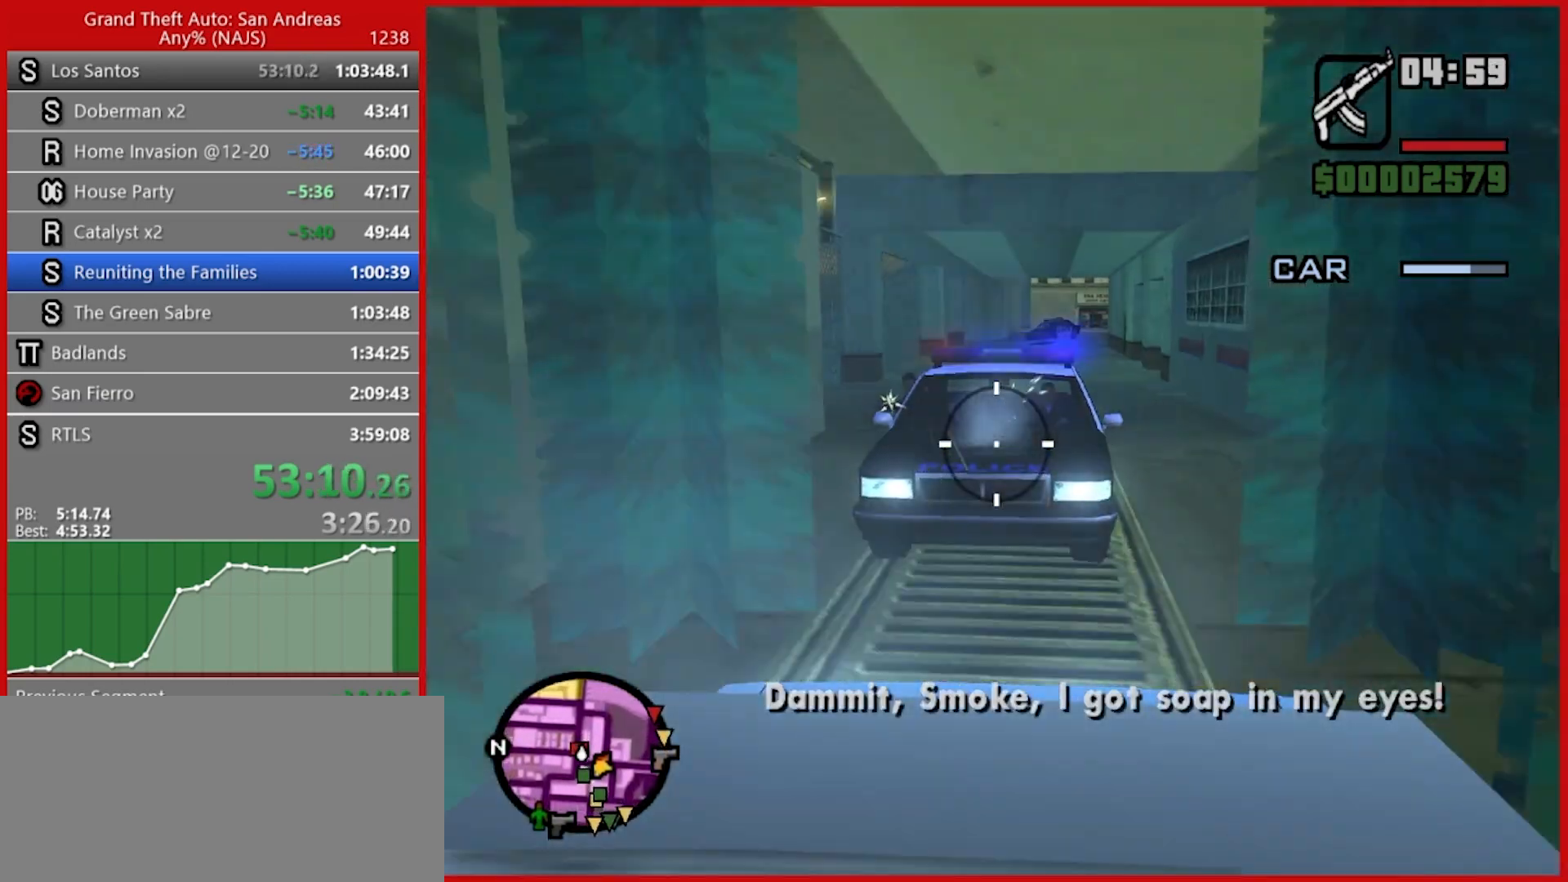
{"keys": [], "mouse": ["left"], "events": []}
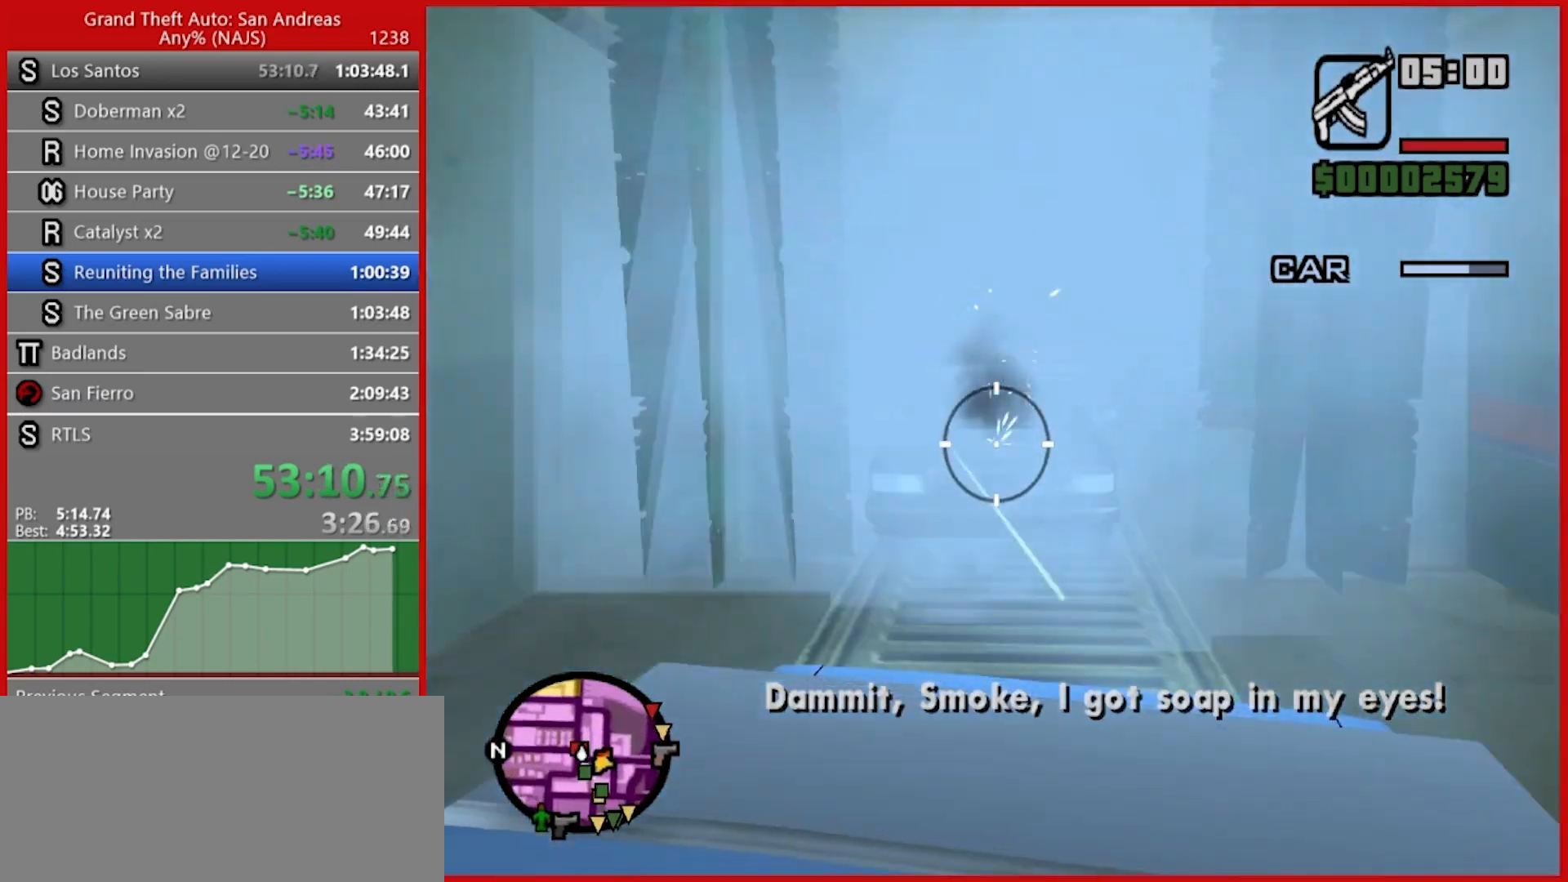
{"keys": [], "mouse": ["left"], "events": []}
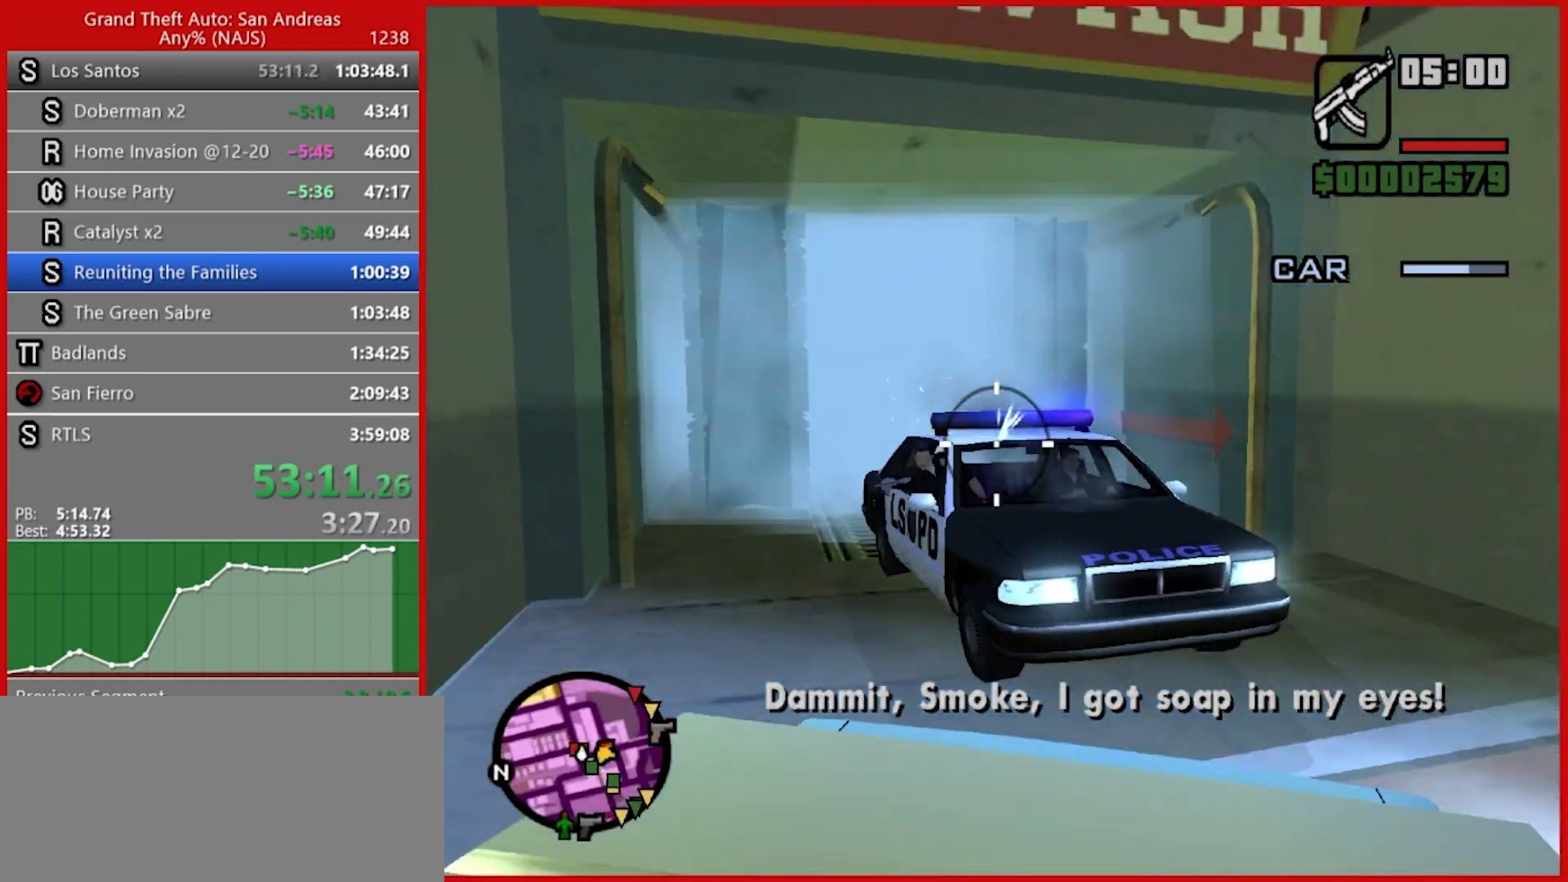
{"keys": [], "mouse": ["left"], "events": []}
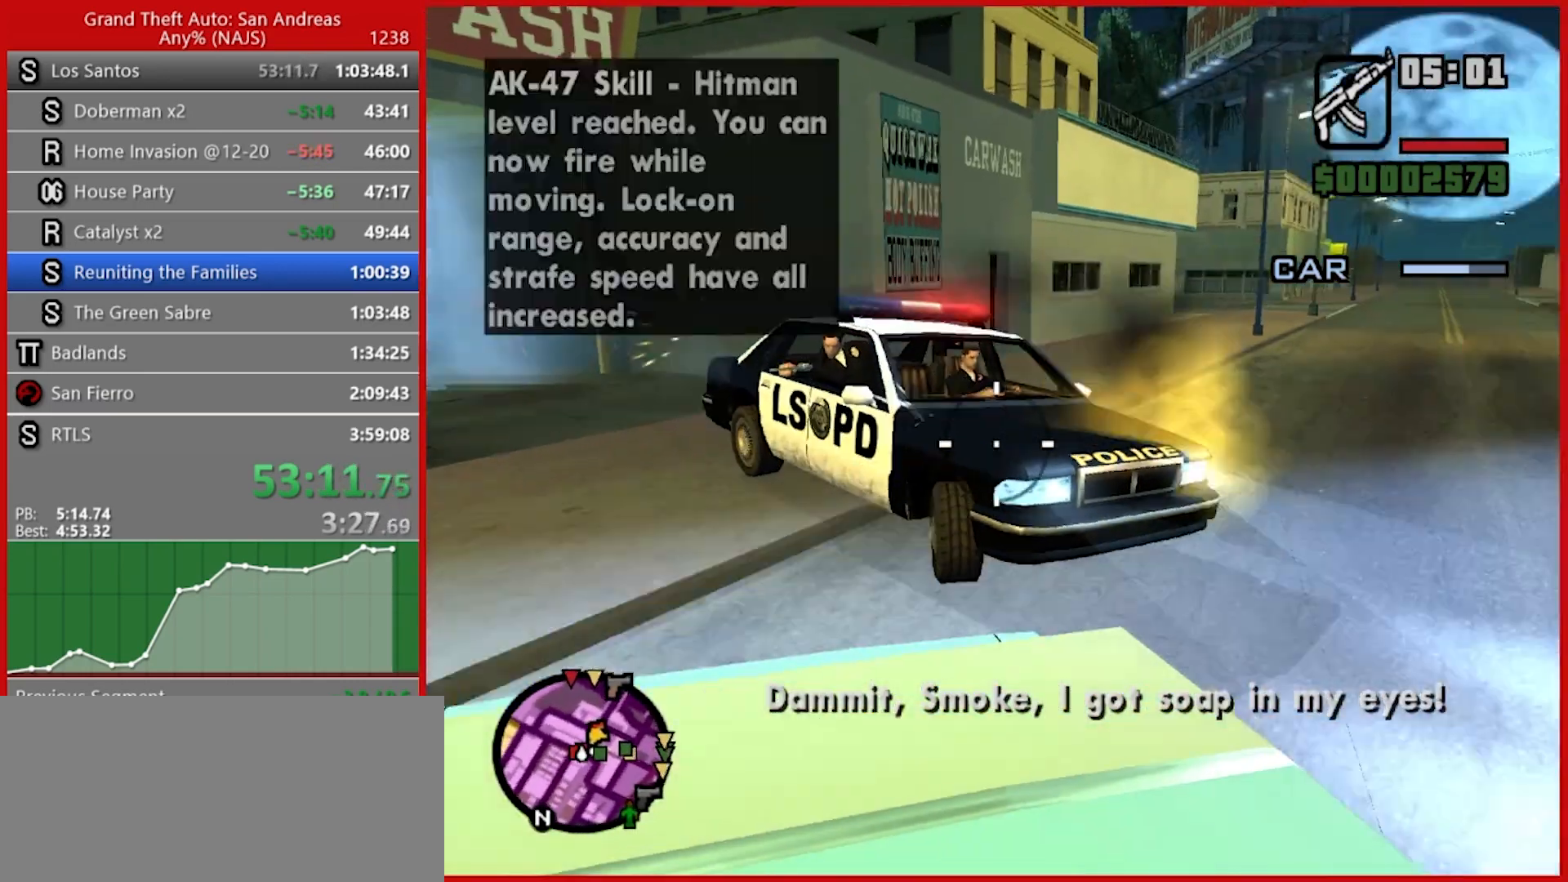
{"keys": [], "mouse": ["left"], "events": []}
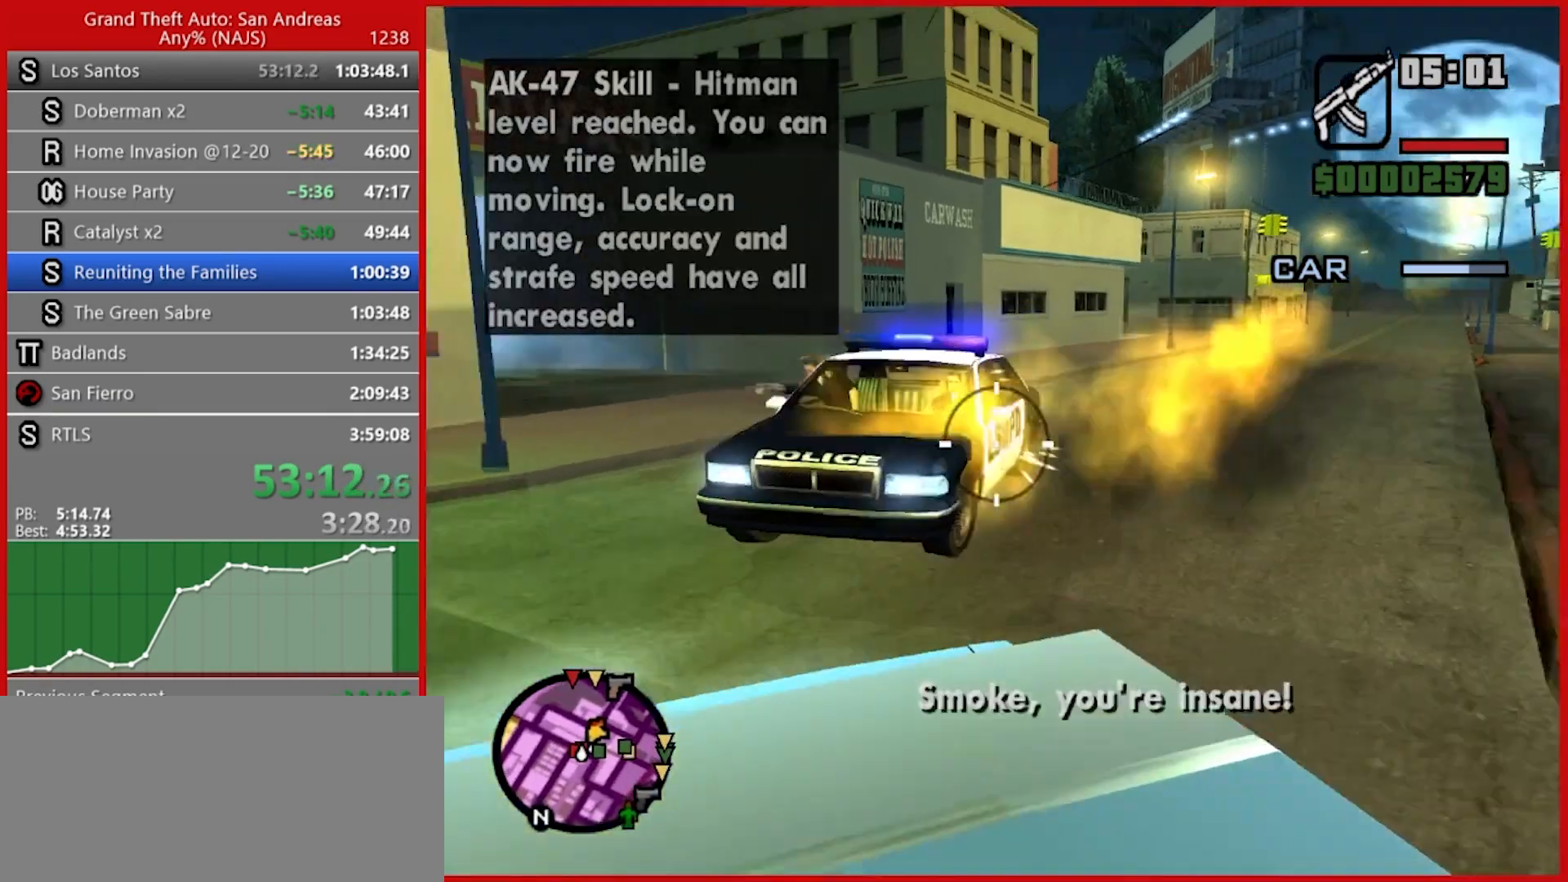
{"keys": [], "mouse": ["left"], "events": []}
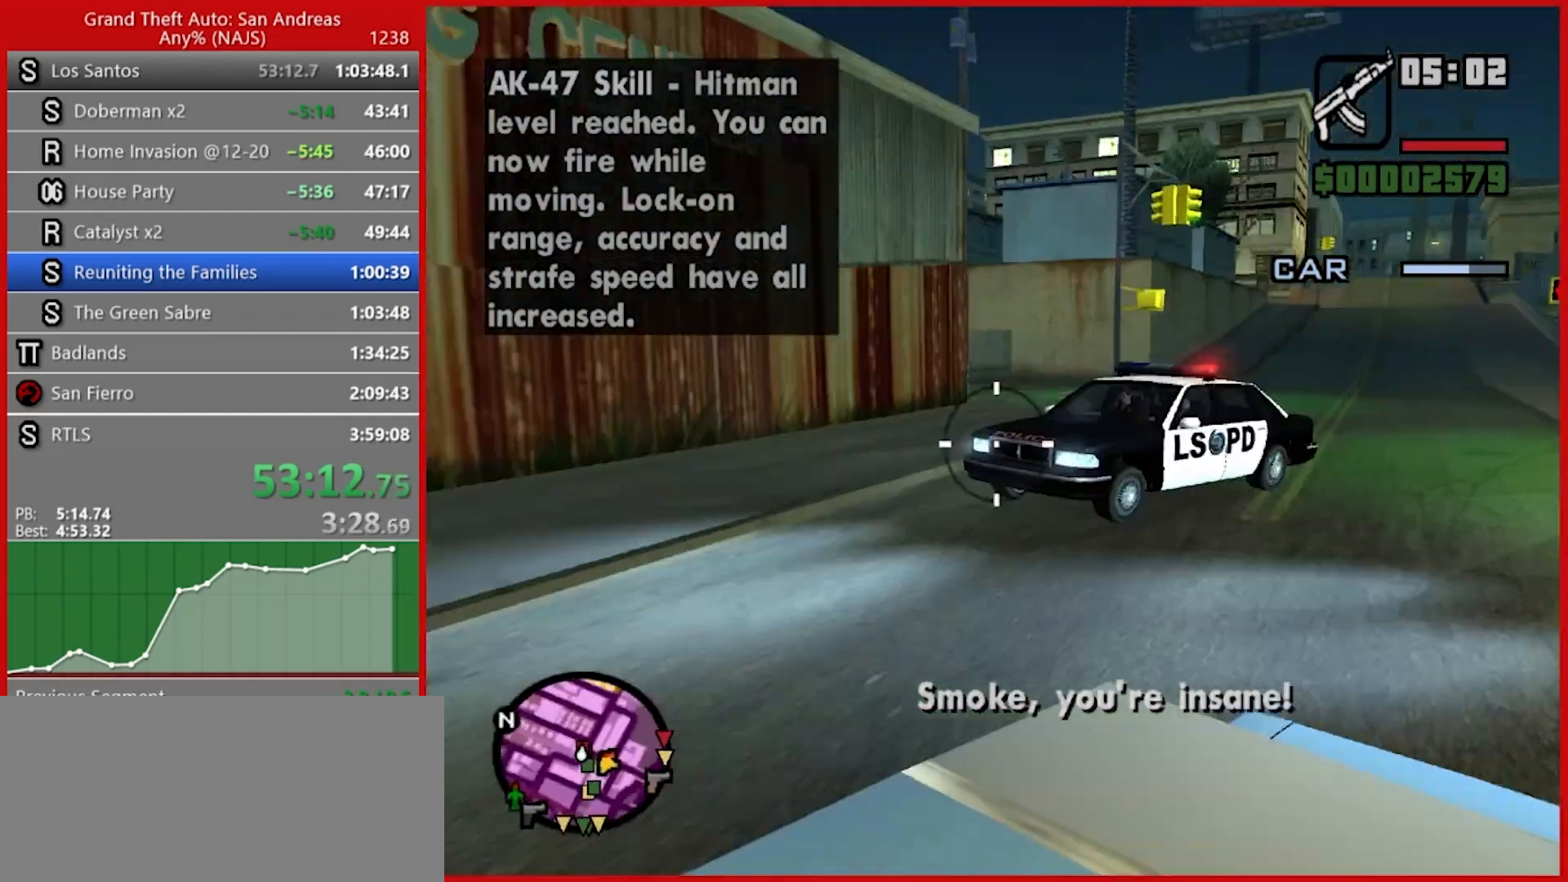
{"keys": [], "mouse": ["left"], "events": []}
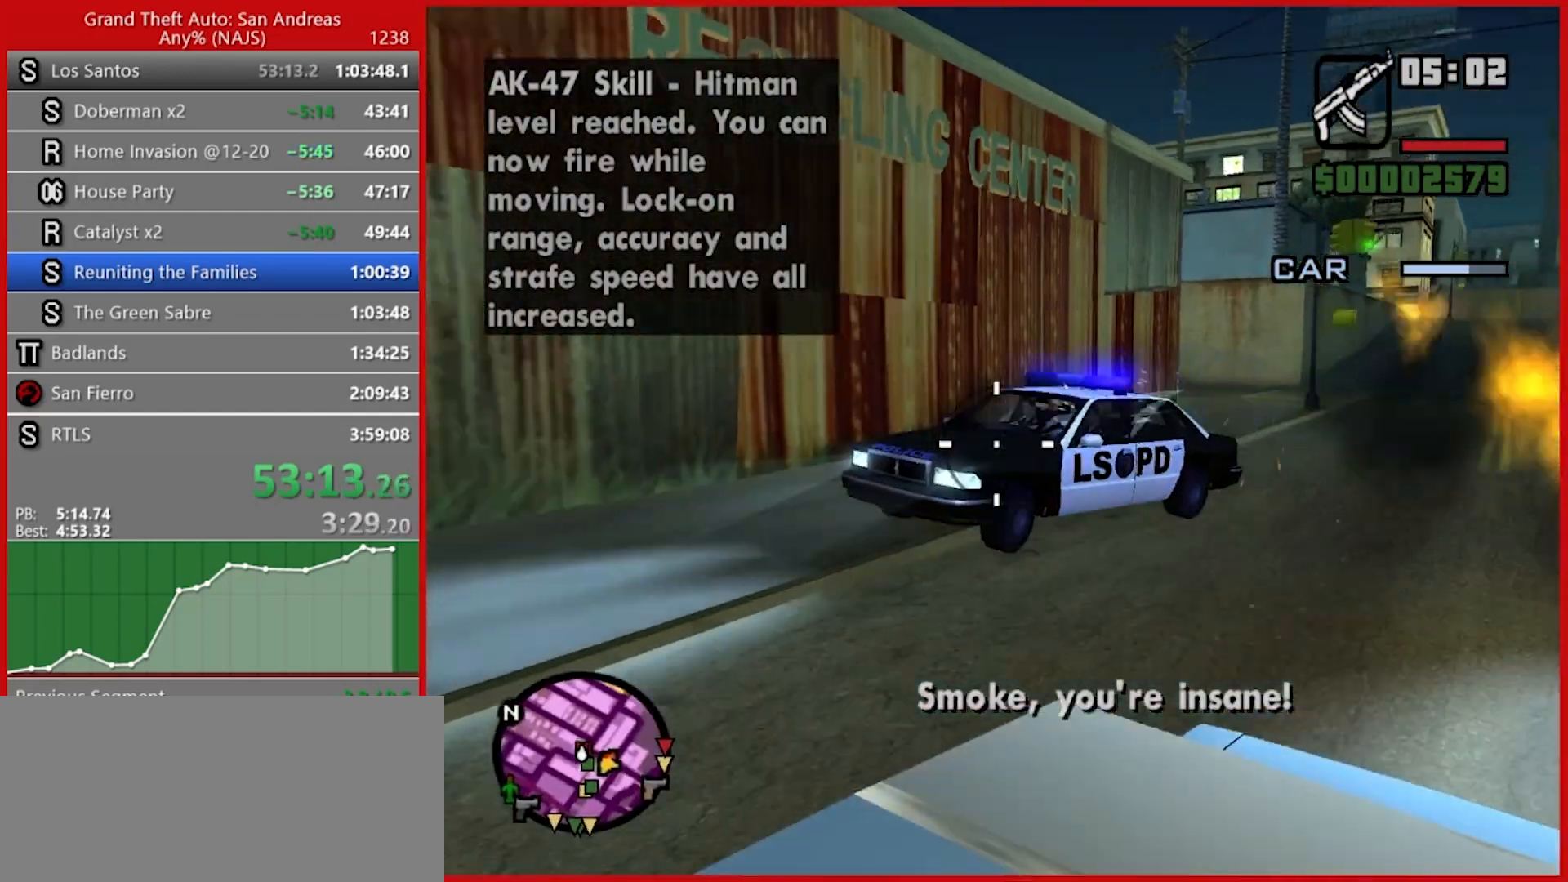
{"keys": [], "mouse": ["left"], "events": []}
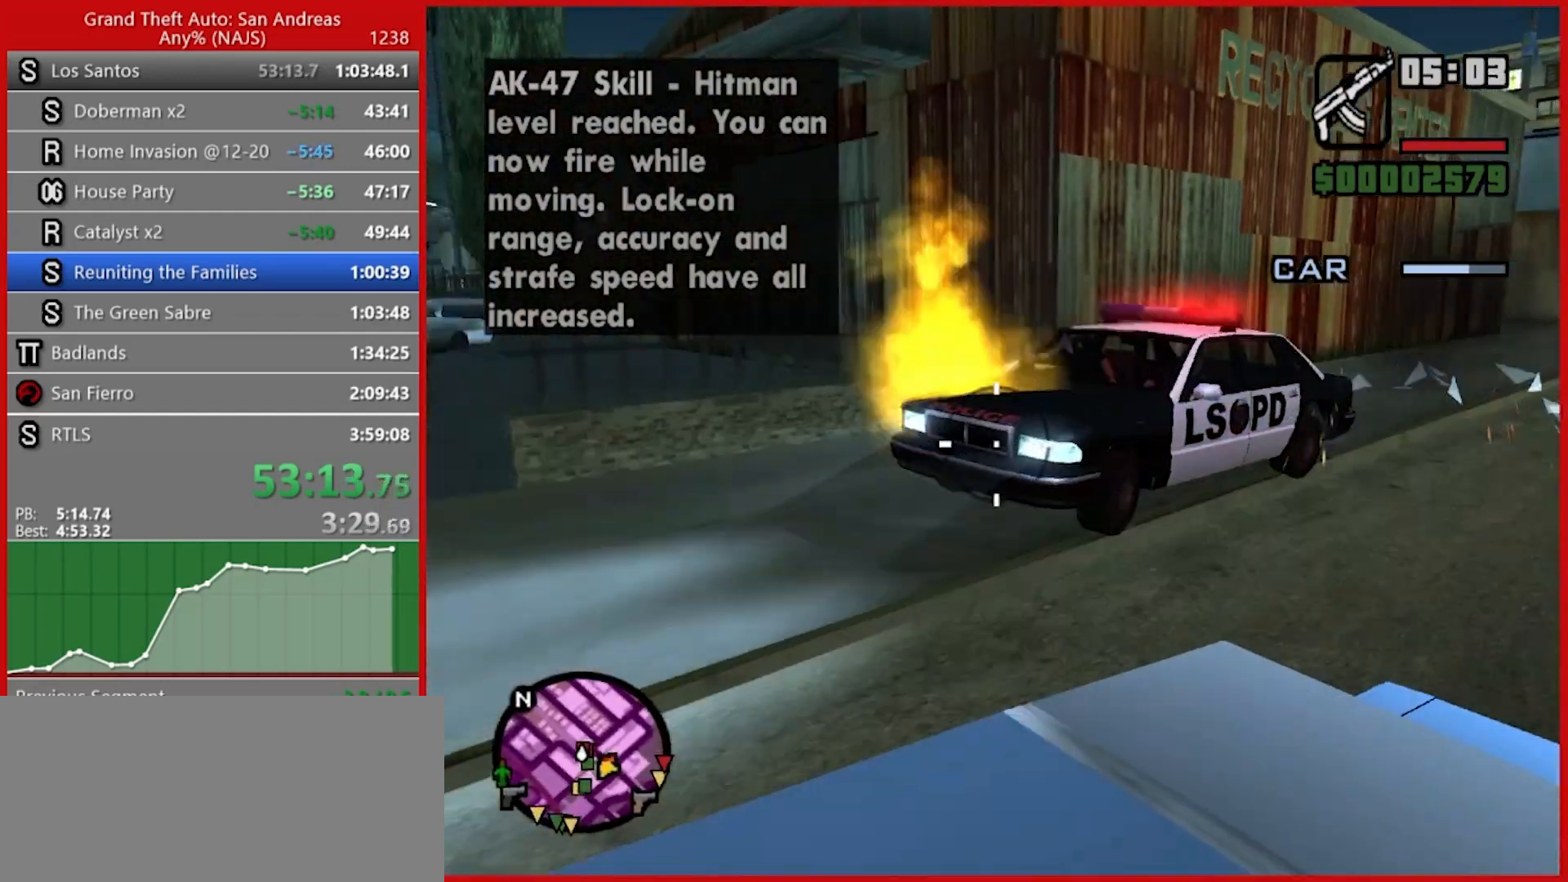
{"keys": [], "mouse": ["left"], "events": []}
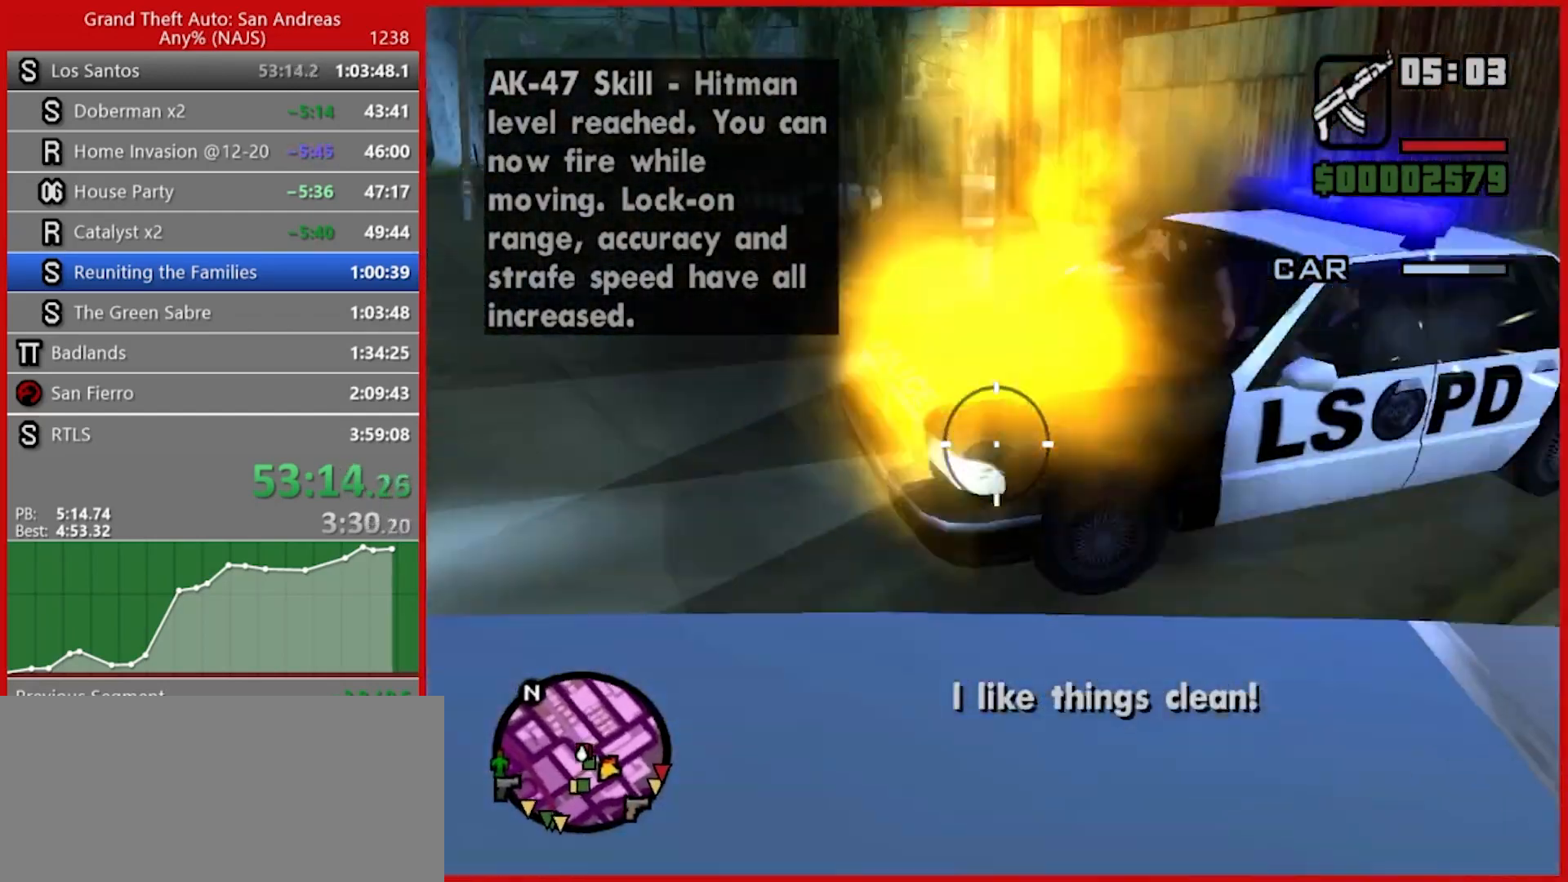
{"keys": [], "mouse": ["left"], "events": []}
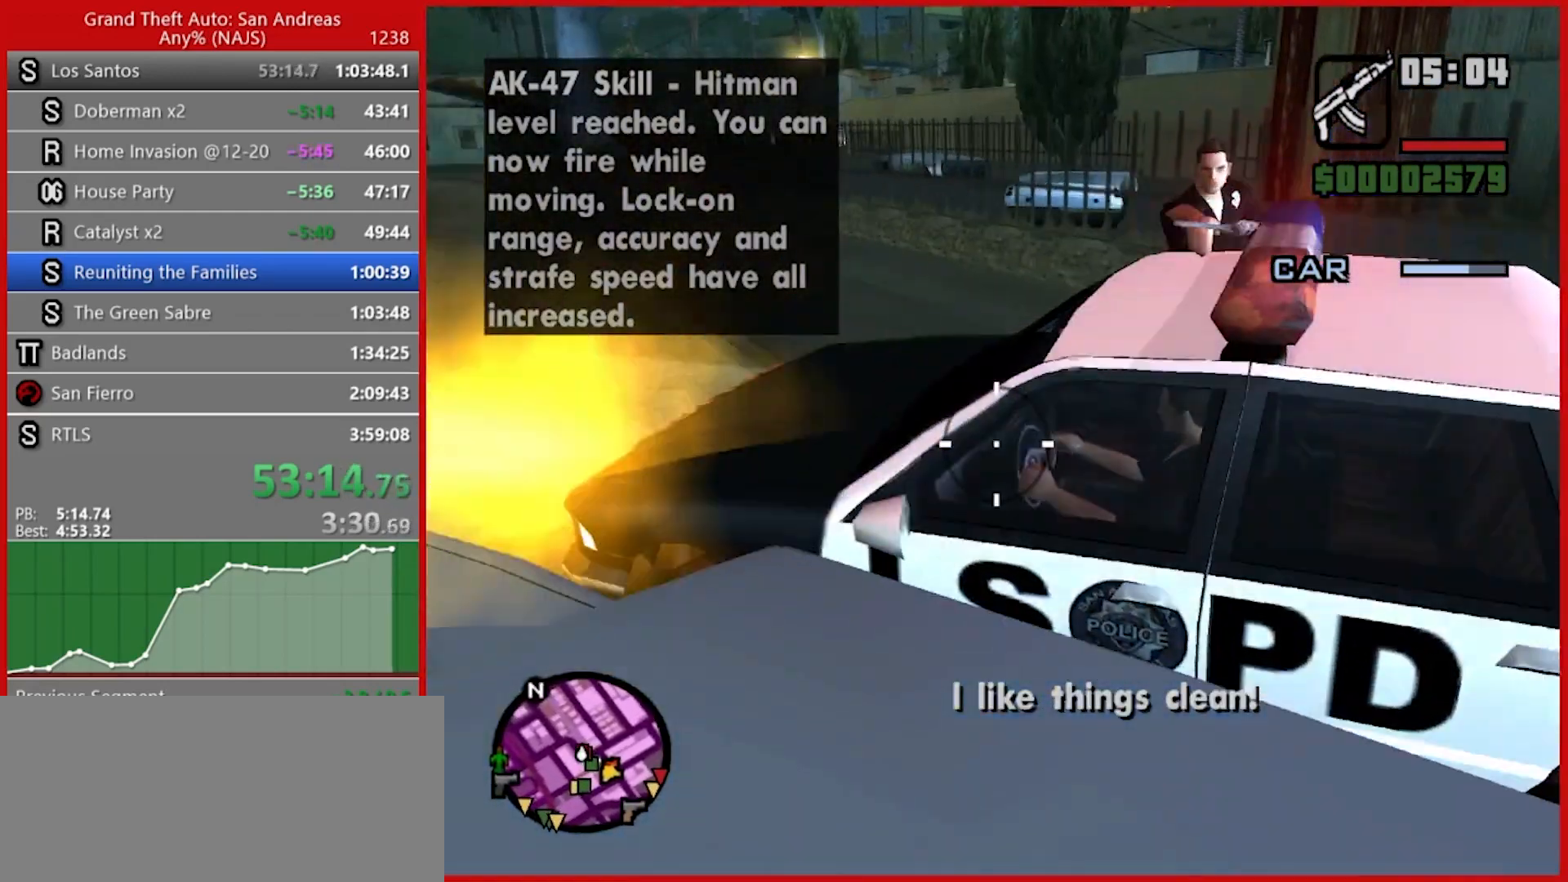
{"keys": [], "mouse": [], "events": [[300, "mouse_left", "up"]]}
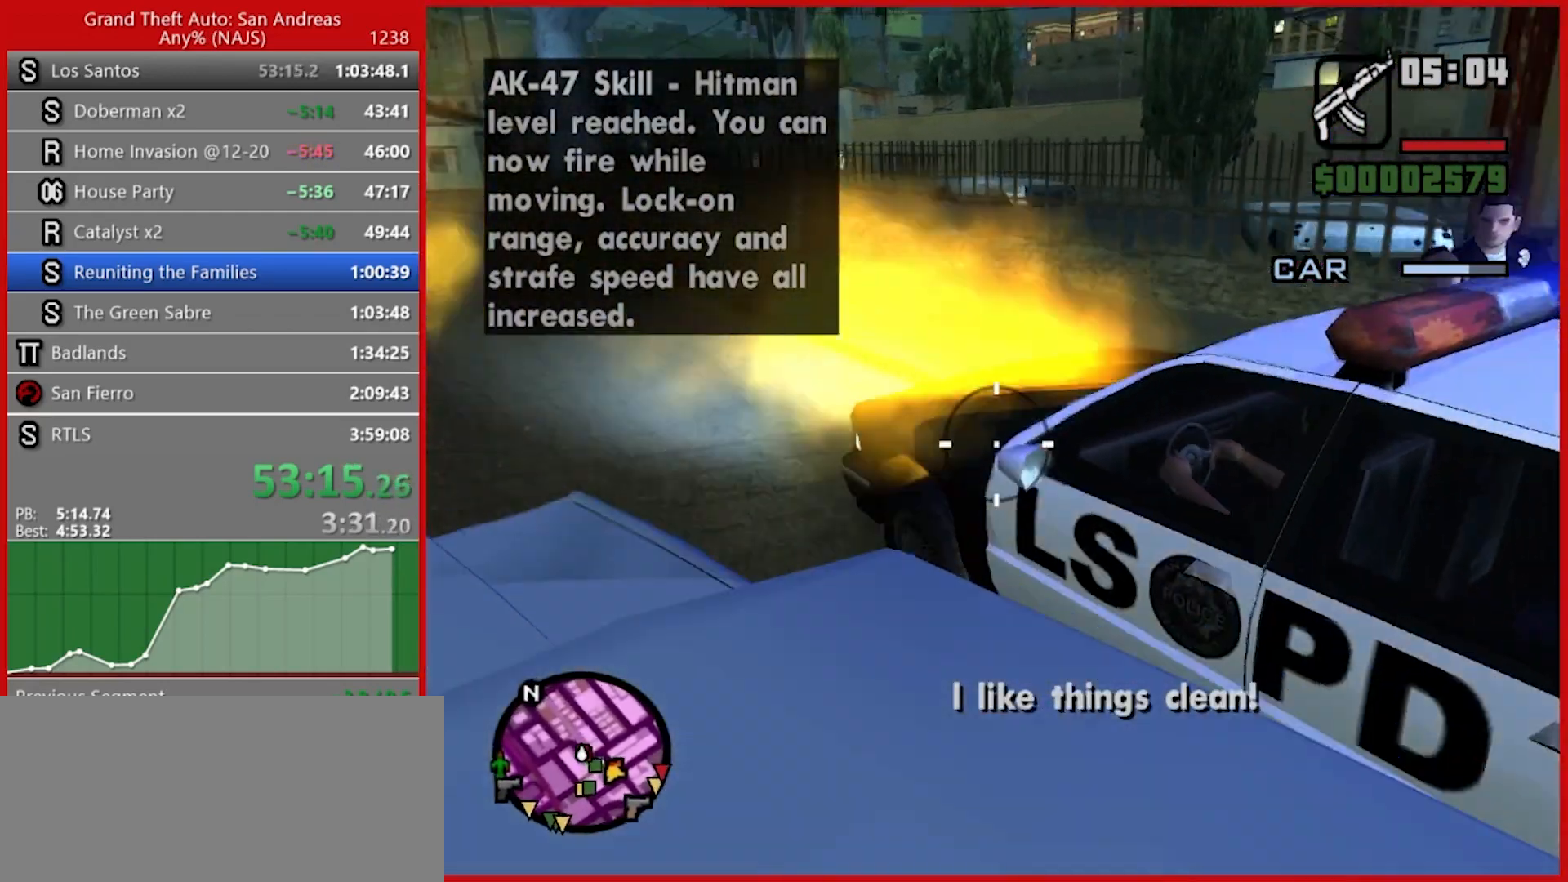
{"keys": [], "mouse": [], "events": []}
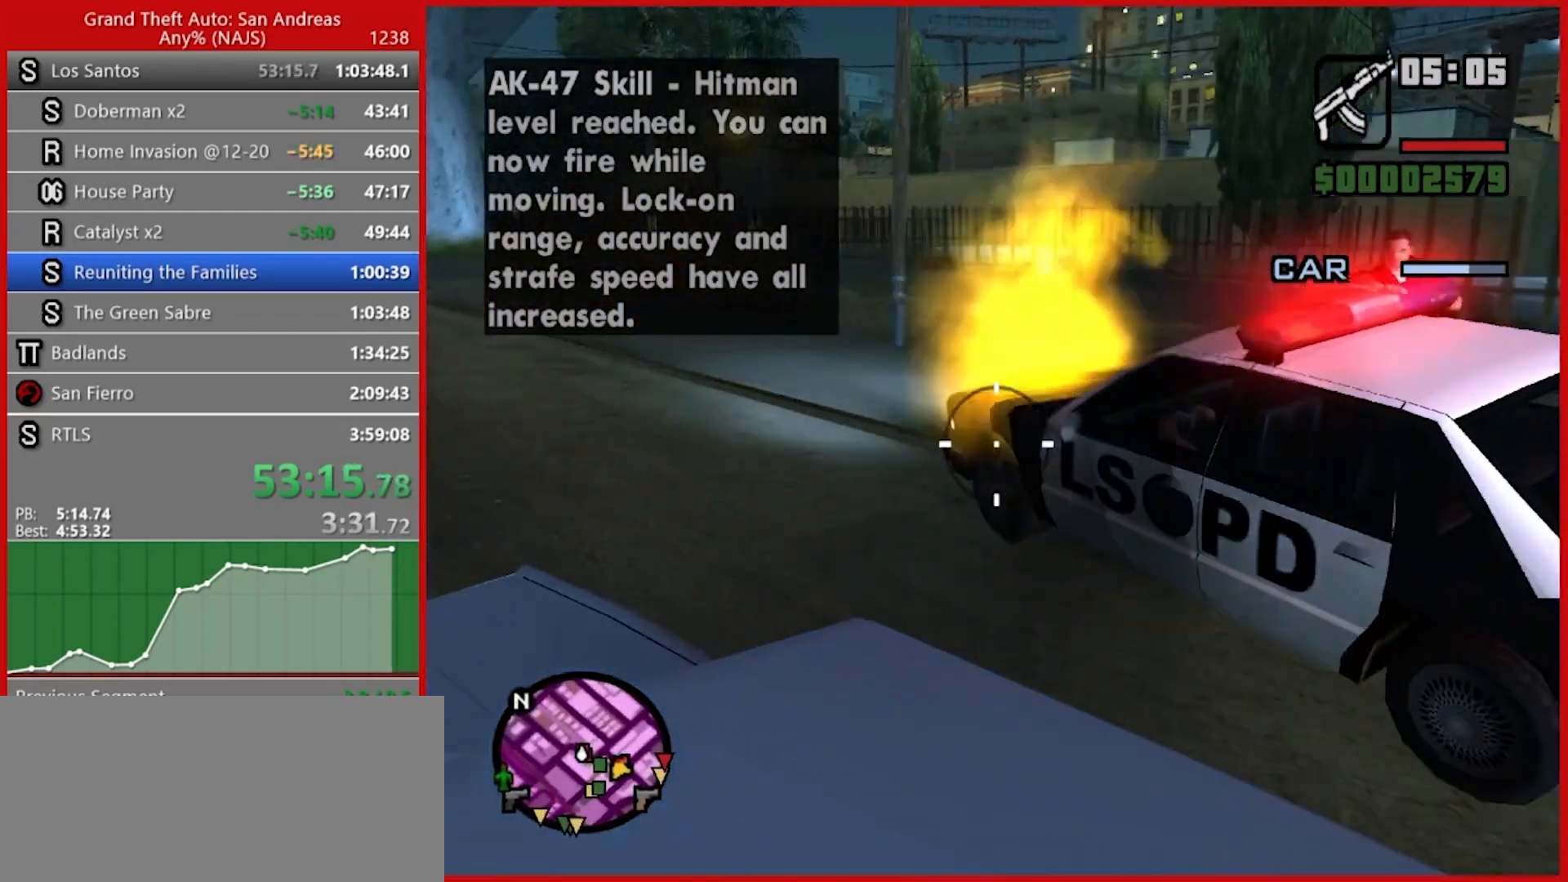
{"keys": [], "mouse": [], "events": []}
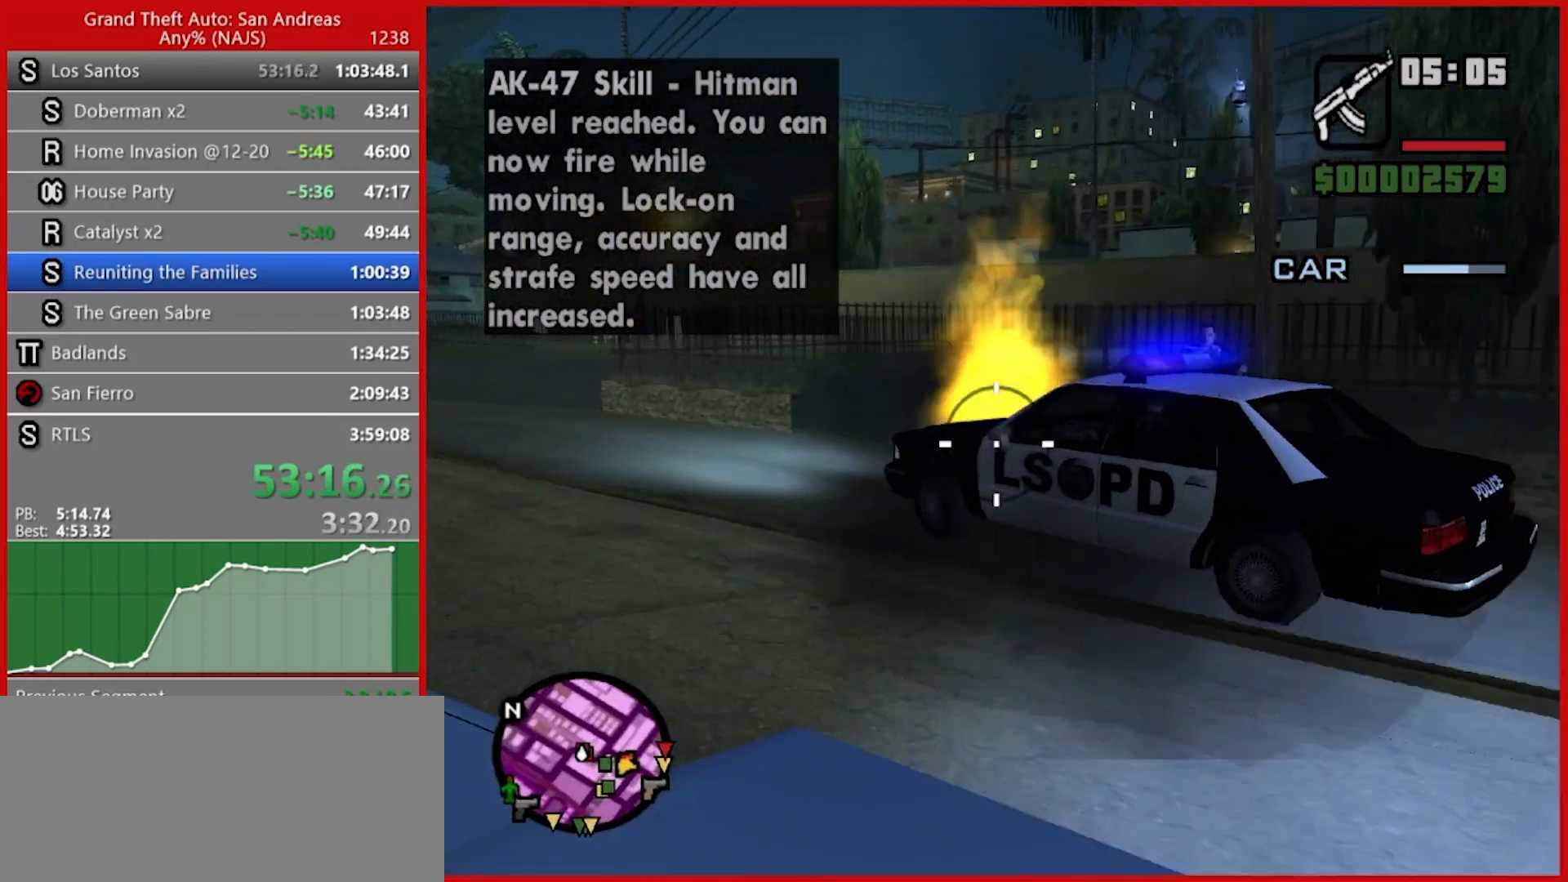
{"keys": [], "mouse": [], "events": [[200, "mouse_left", "down"], [300, "mouse_left", "up"]]}